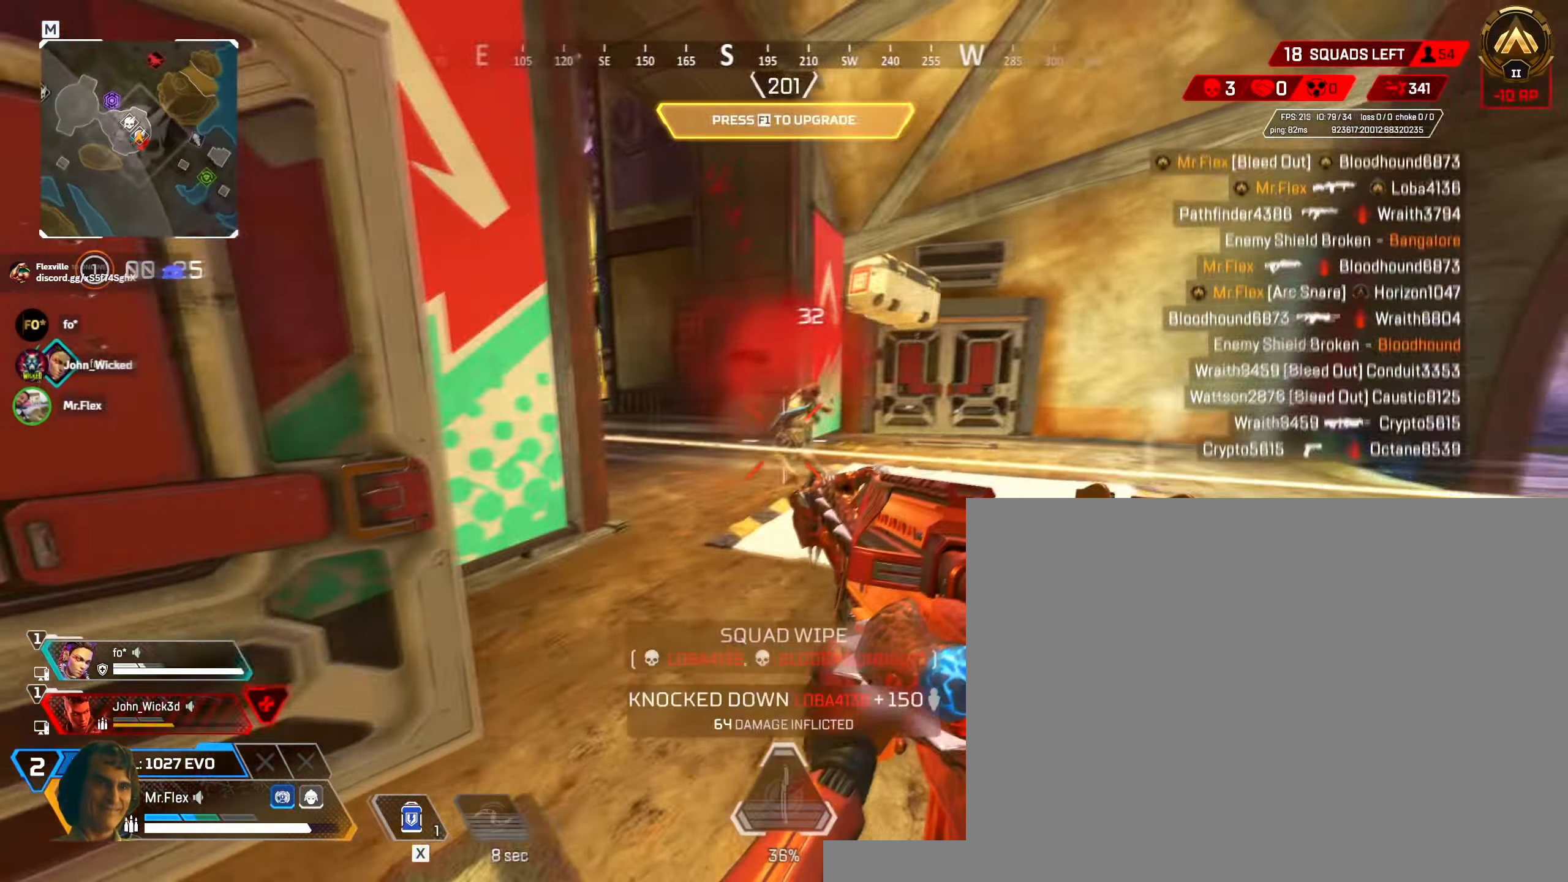
Gameplay with keyboard and mouse; each line is a JSON object with the keys and mouse buttons held at the frame after it. "events" lists presses ("down") and releases ("up") of "1", "2", "3", "4", "5", "a", "alt", "b", "c", "ctrl", "d", "e", "f", "g", "q", "r", "s", "shift", "space", "t", "tab", "v", "w", "x", "z", "mouse_left", "mouse_wheel" and "mouse_right" between this image and that frame as [ms after this image, input, new state], when the widget could be followed in between. "mouse_left", "mouse_wheel", "mouse_right" = the "left", "wheel", "right" buttons of the "mouse" list. No other keys are recorded. "wheel" means that the mouse wheel is clicked or scrolled. Mouse movement is not recorded.
{"keys": ["d", "shift", "w"], "mouse": [], "events": [[50, "w", "down"], [234, "shift", "down"]]}
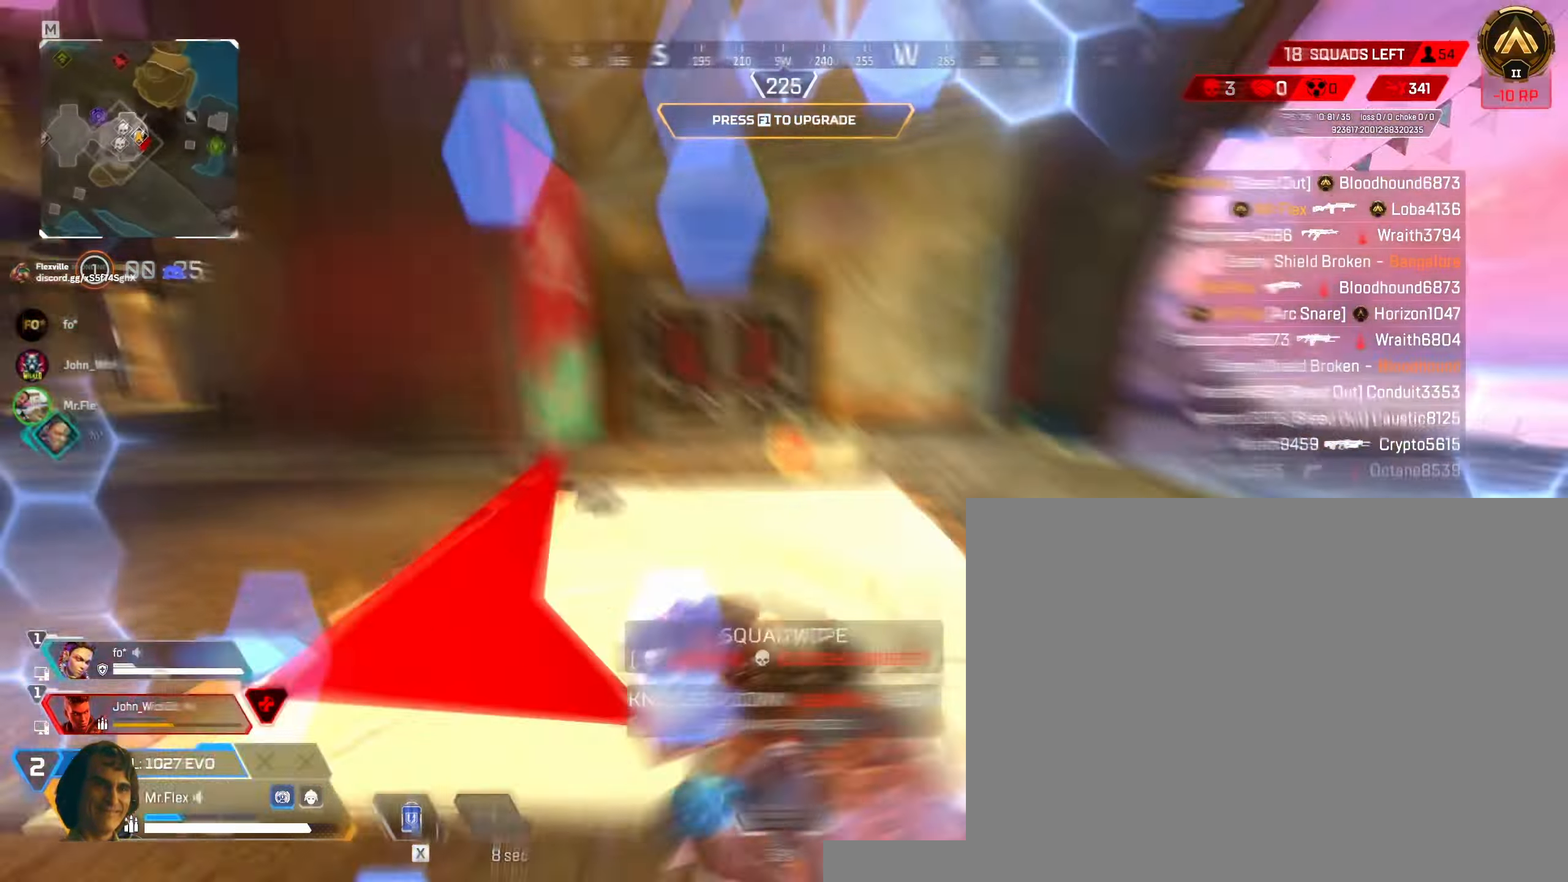
{"keys": ["f"], "mouse": [], "events": [[34, "d", "up"], [300, "f", "down"], [384, "shift", "up"], [450, "w", "up"]]}
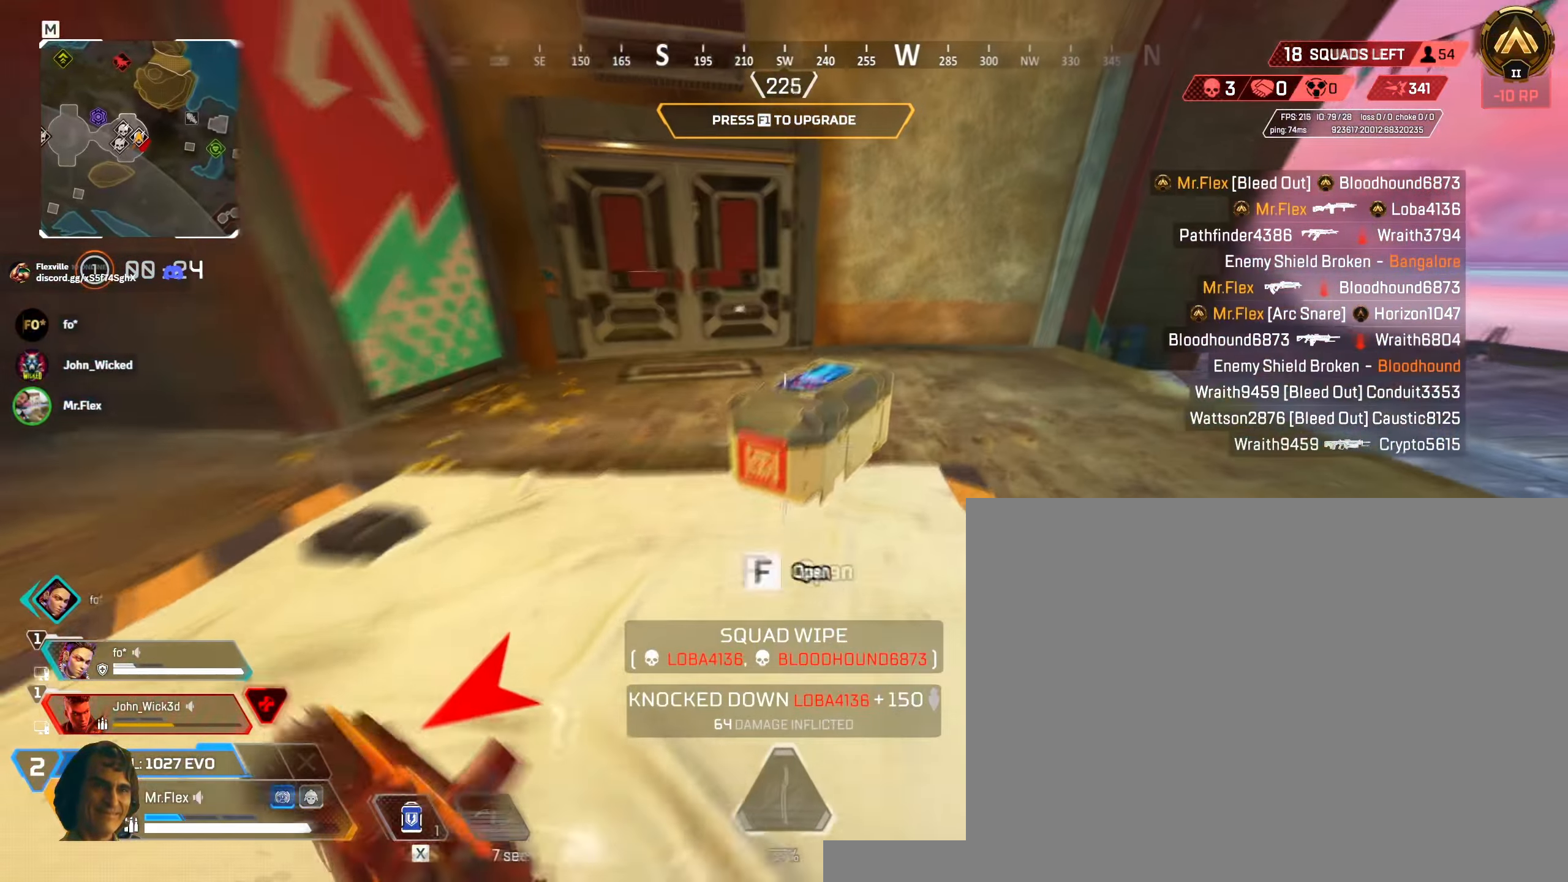
{"keys": ["d"], "mouse": [], "events": [[167, "w", "down"], [234, "w", "up"], [350, "f", "up"], [467, "d", "down"]]}
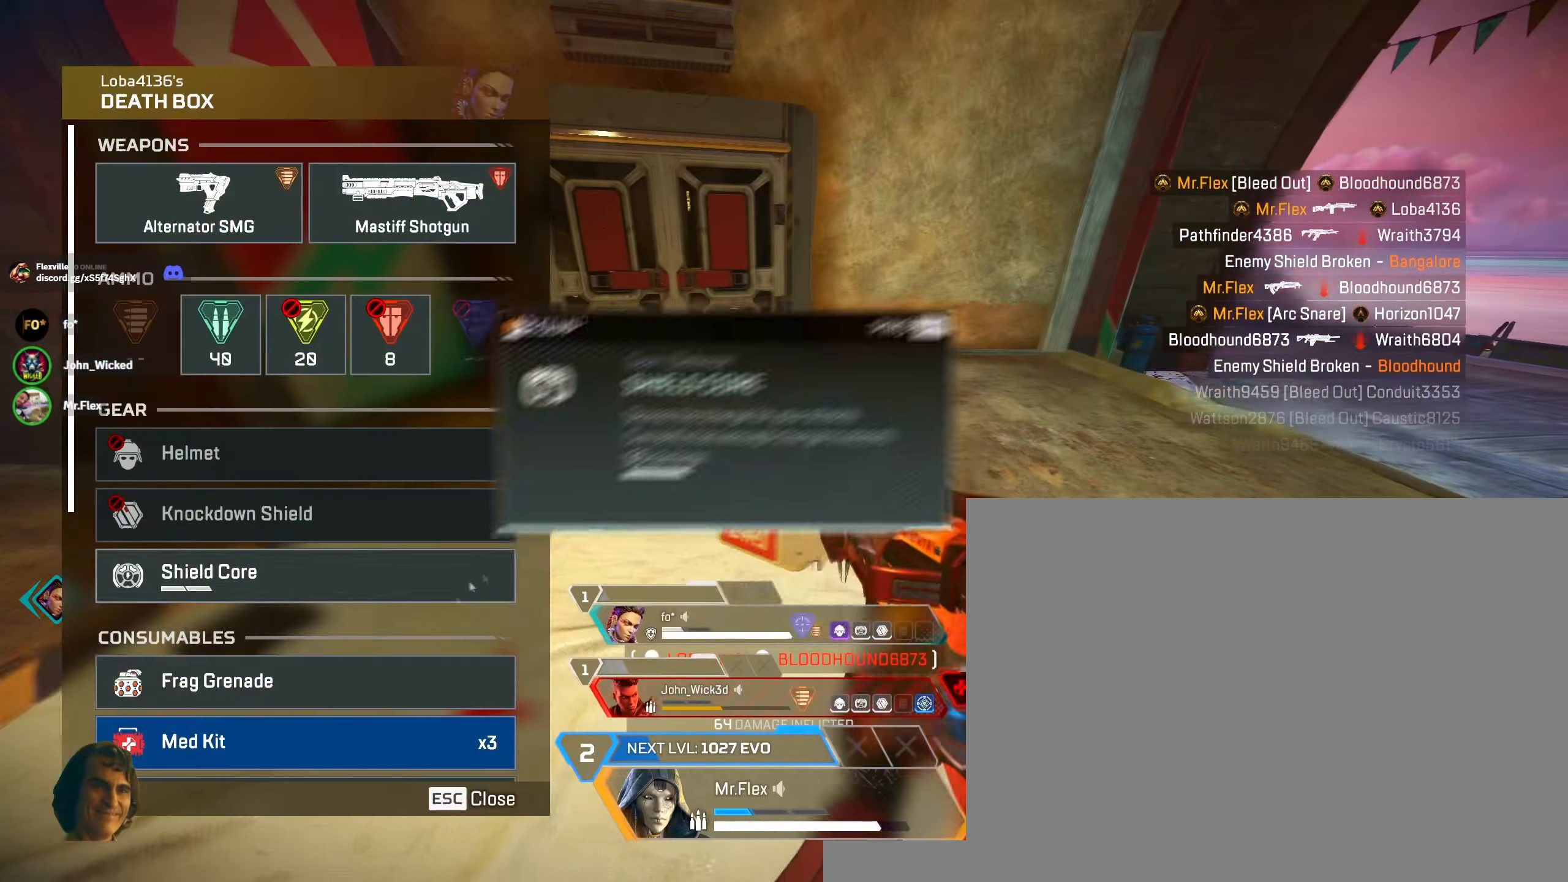
{"keys": ["d"], "mouse": []}
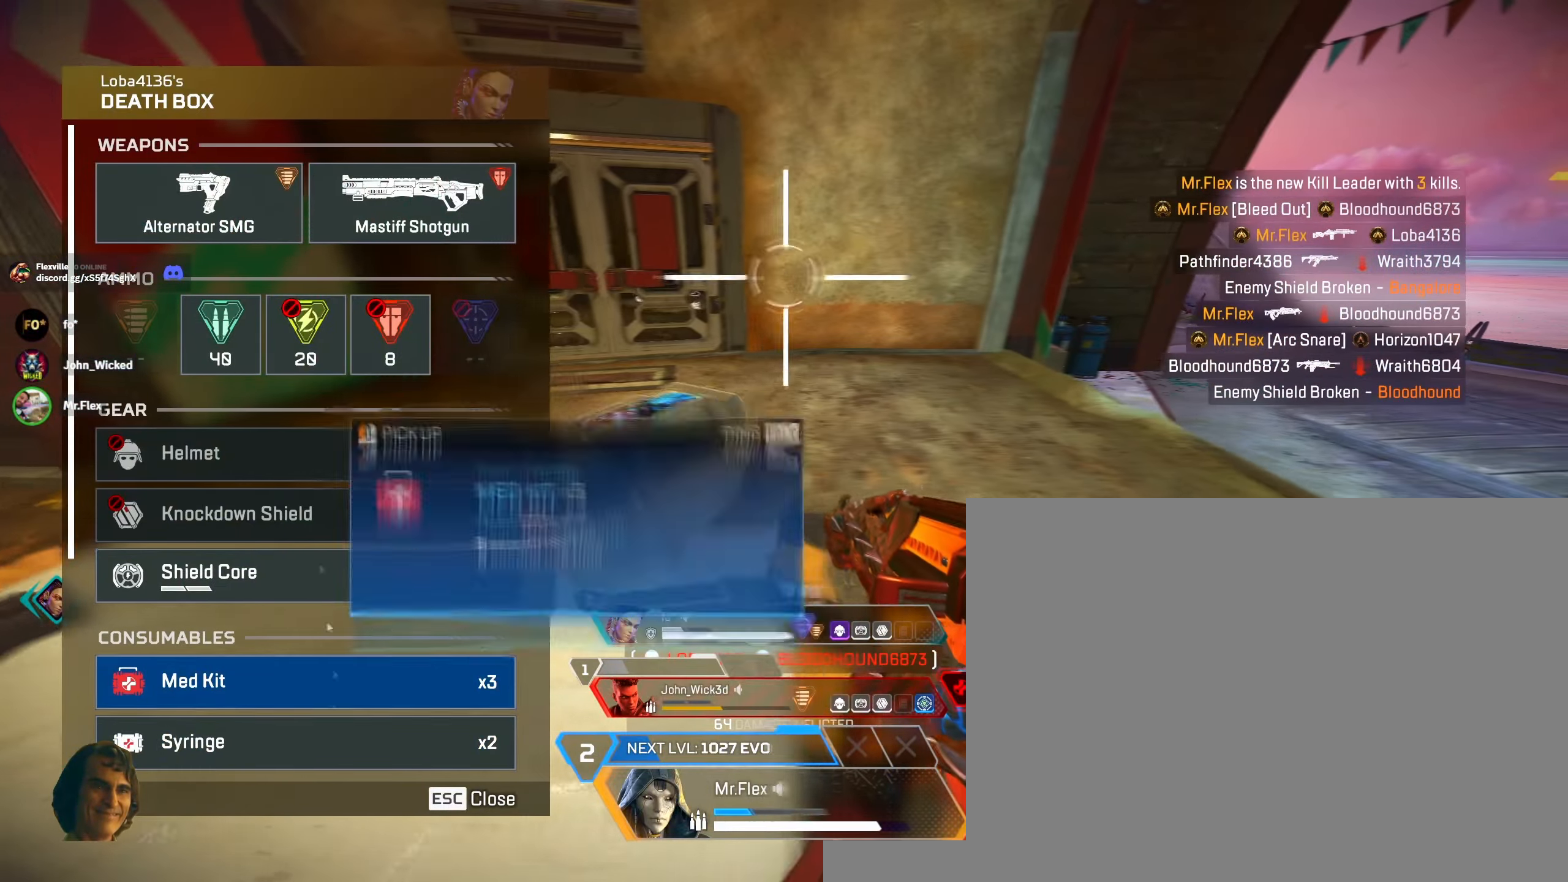
{"keys": ["d", "w"], "mouse": [], "events": [[117, "d", "up"], [184, "a", "down"], [234, "mouse_left", "down"], [284, "mouse_left", "up"], [367, "a", "up"], [434, "d", "down"], [500, "w", "down"]]}
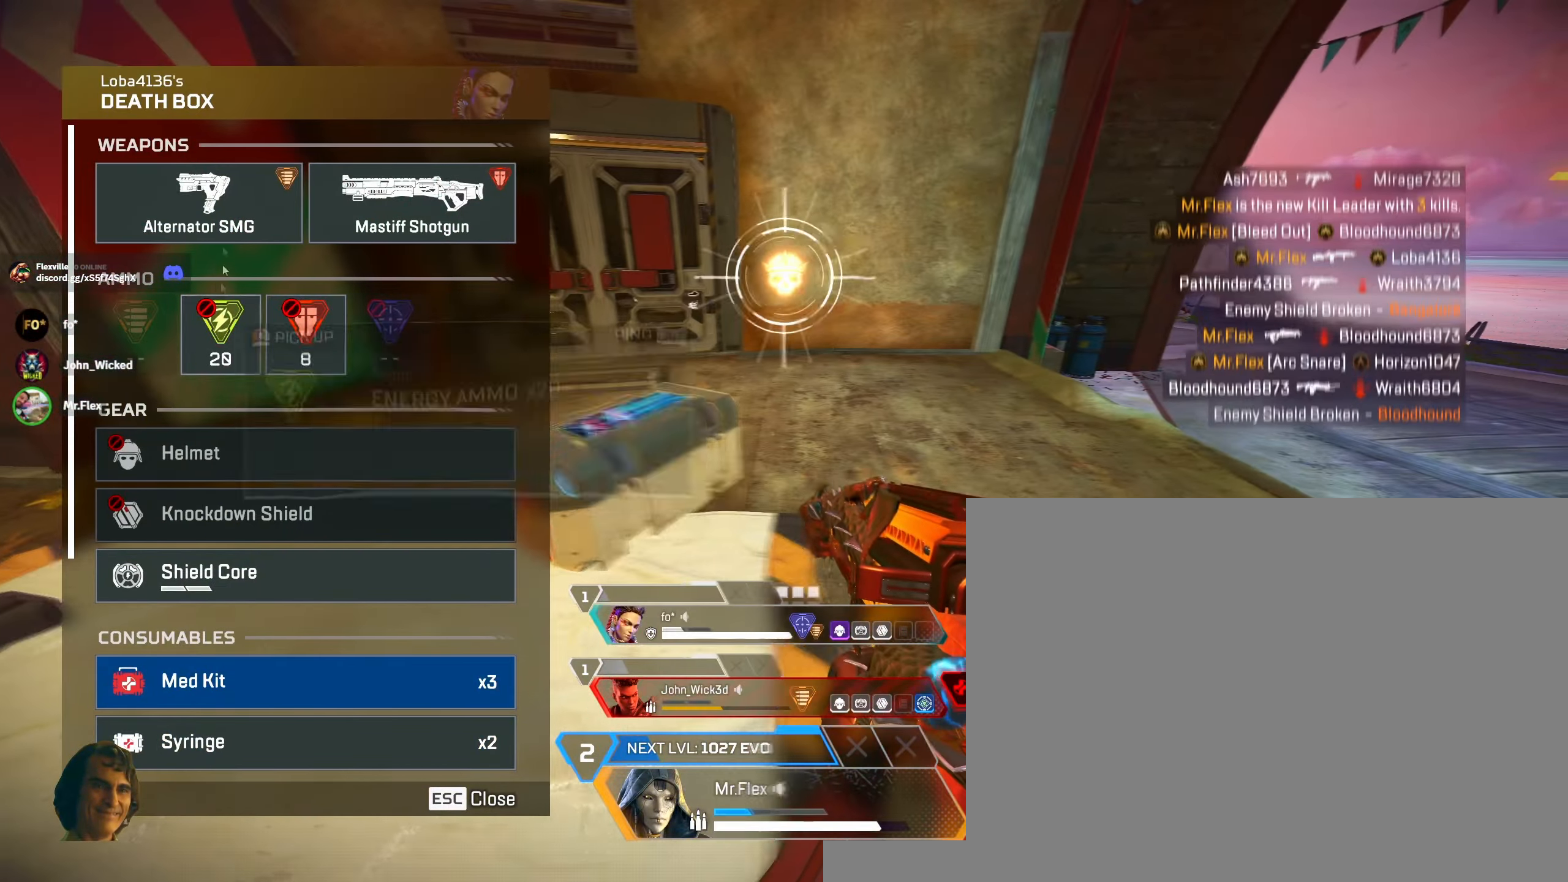
{"keys": ["w"], "mouse": ["left"], "events": [[84, "mouse_left", "down"], [100, "d", "up"], [134, "mouse_left", "up"], [350, "mouse_left", "down"]]}
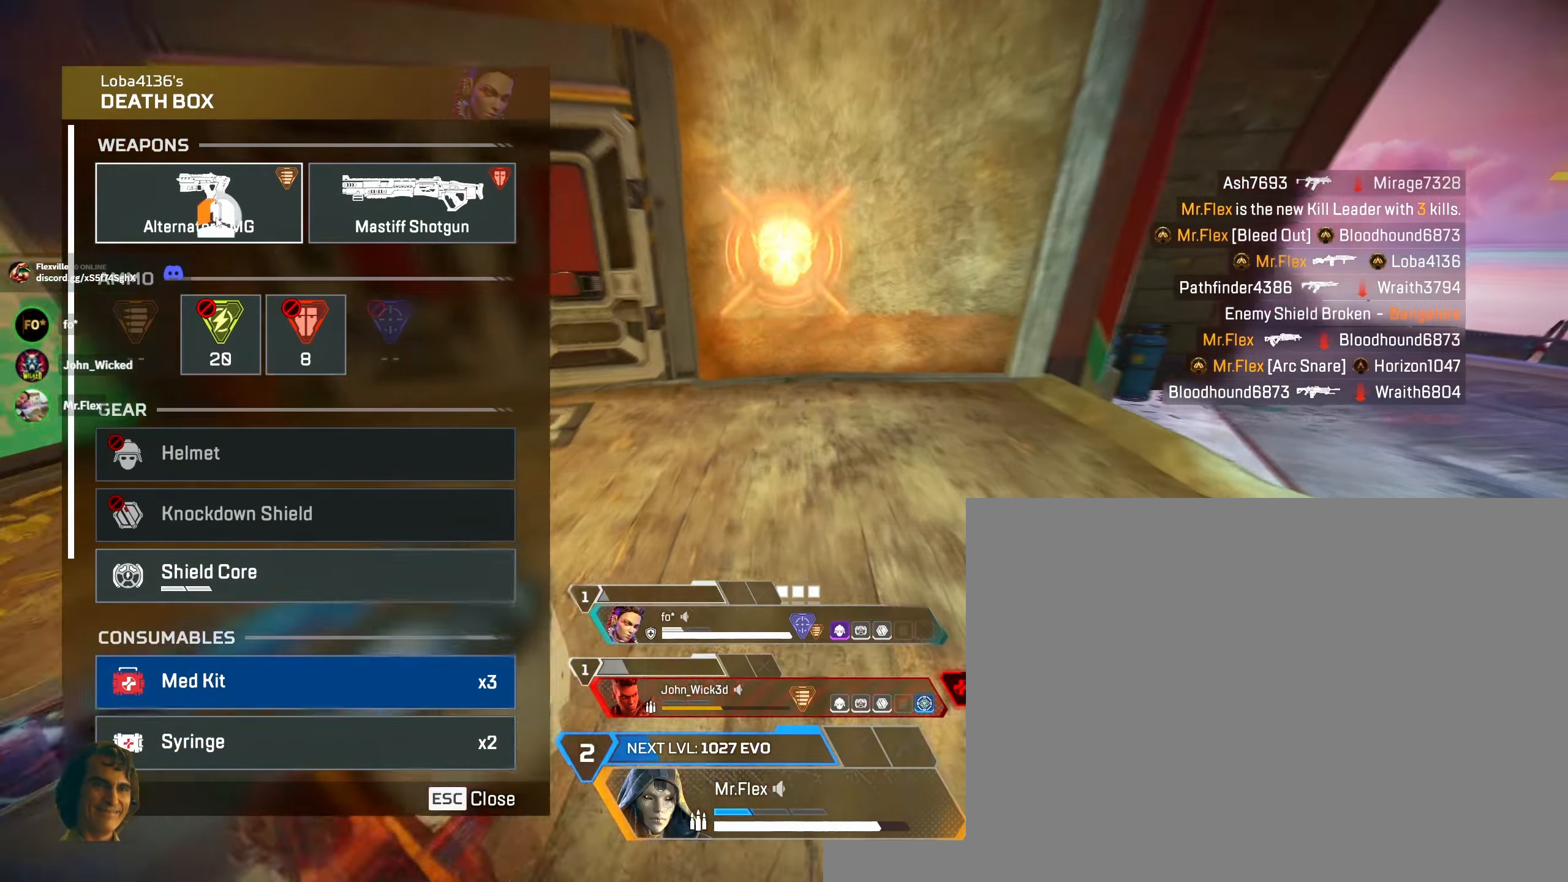
{"keys": ["w"], "mouse": [], "events": [[334, "mouse_left", "up"], [400, "2", "down"], [484, "2", "up"]]}
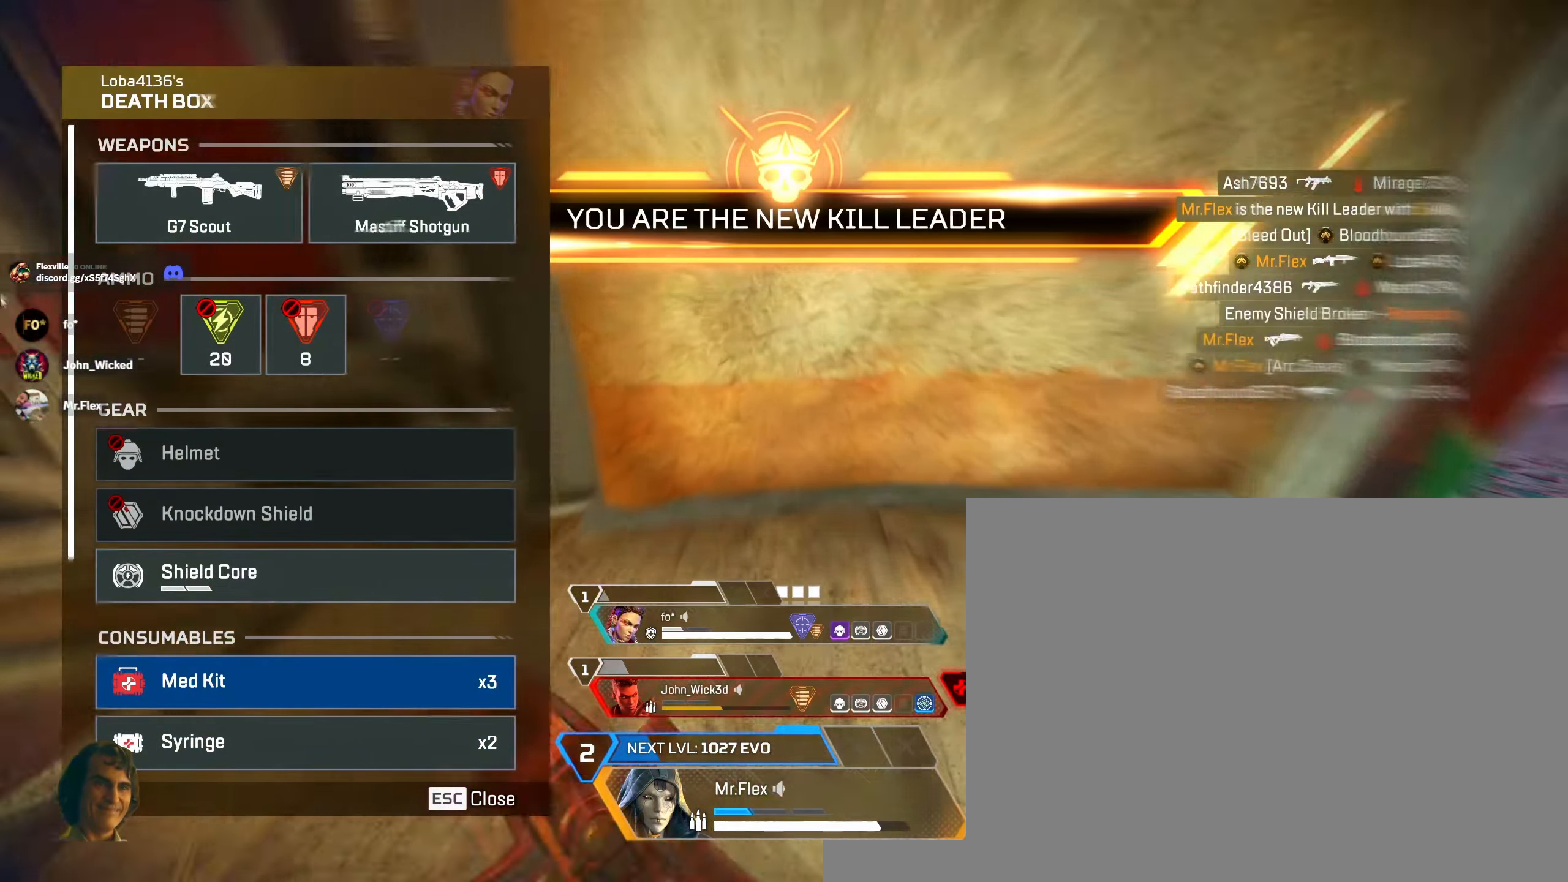
{"keys": ["d"], "mouse": [], "events": [[317, "w", "up"], [400, "d", "down"]]}
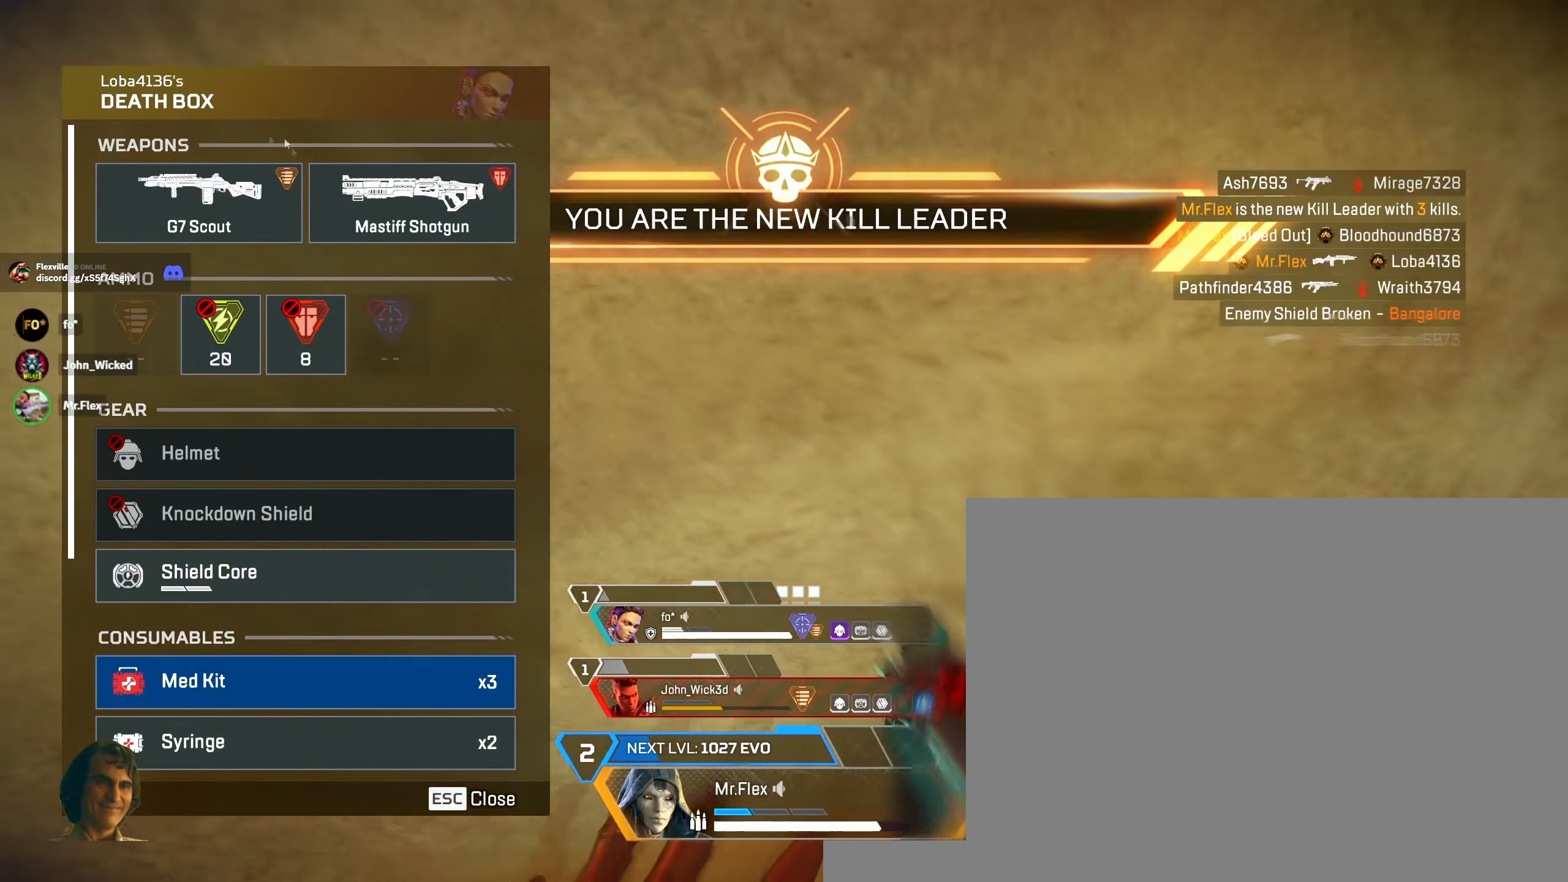
{"keys": ["a"], "mouse": [], "events": [[134, "2", "down"], [184, "2", "up"], [201, "d", "up"], [251, "d", "down"], [267, "1", "down"], [351, "1", "up"], [351, "d", "up"], [484, "a", "down"]]}
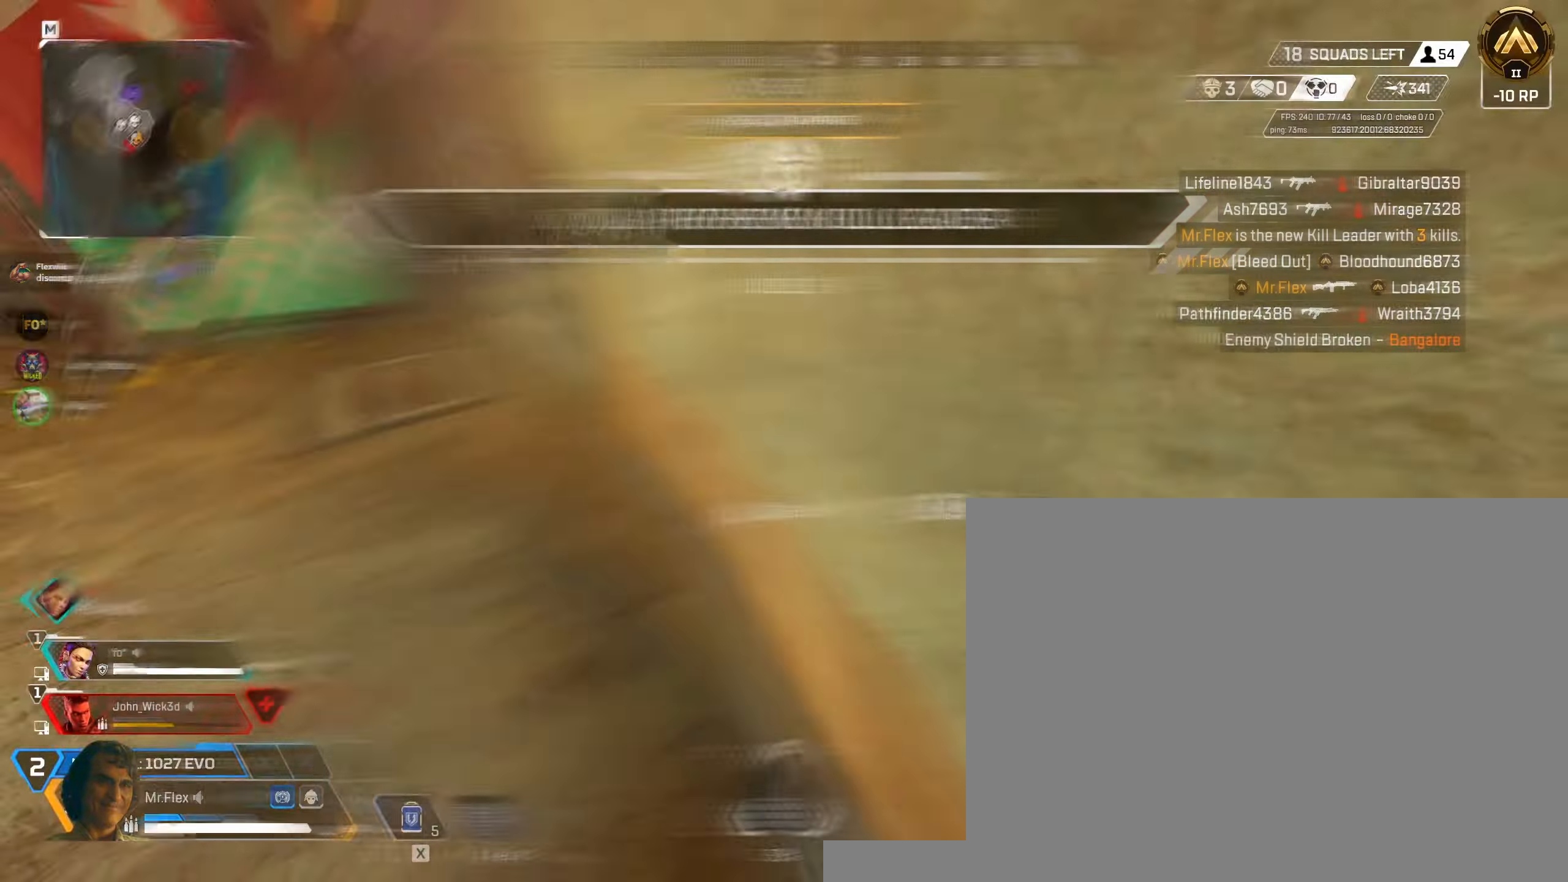
{"keys": ["f", "shift", "w"], "mouse": [], "events": [[116, "w", "down"], [216, "shift", "down"], [283, "a", "up"], [483, "f", "down"]]}
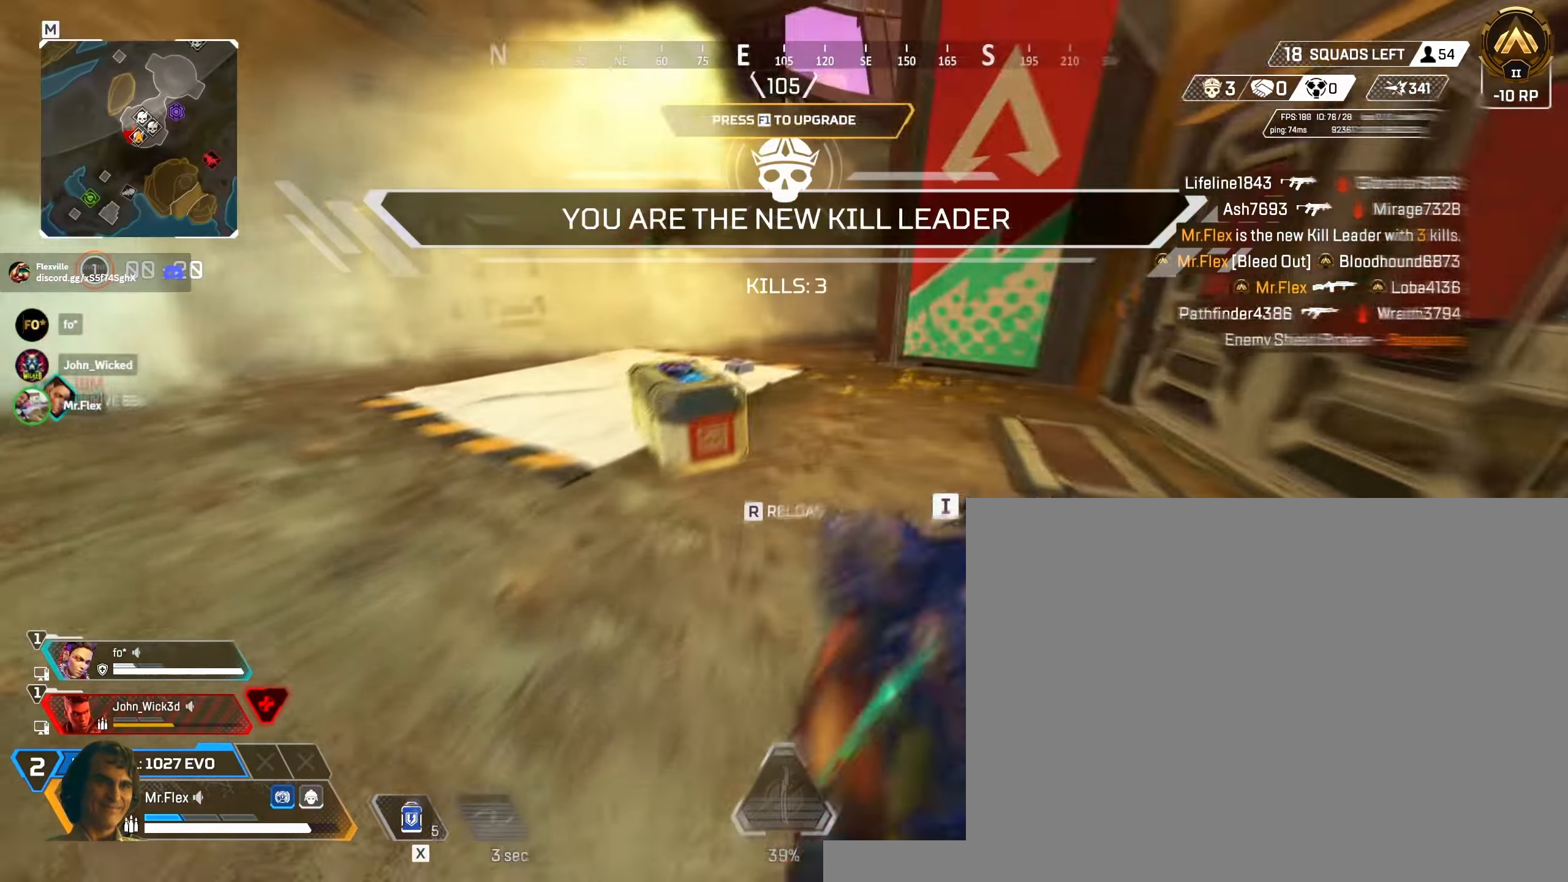
{"keys": ["f"], "mouse": [], "events": [[233, "shift", "up"], [266, "w", "up"]]}
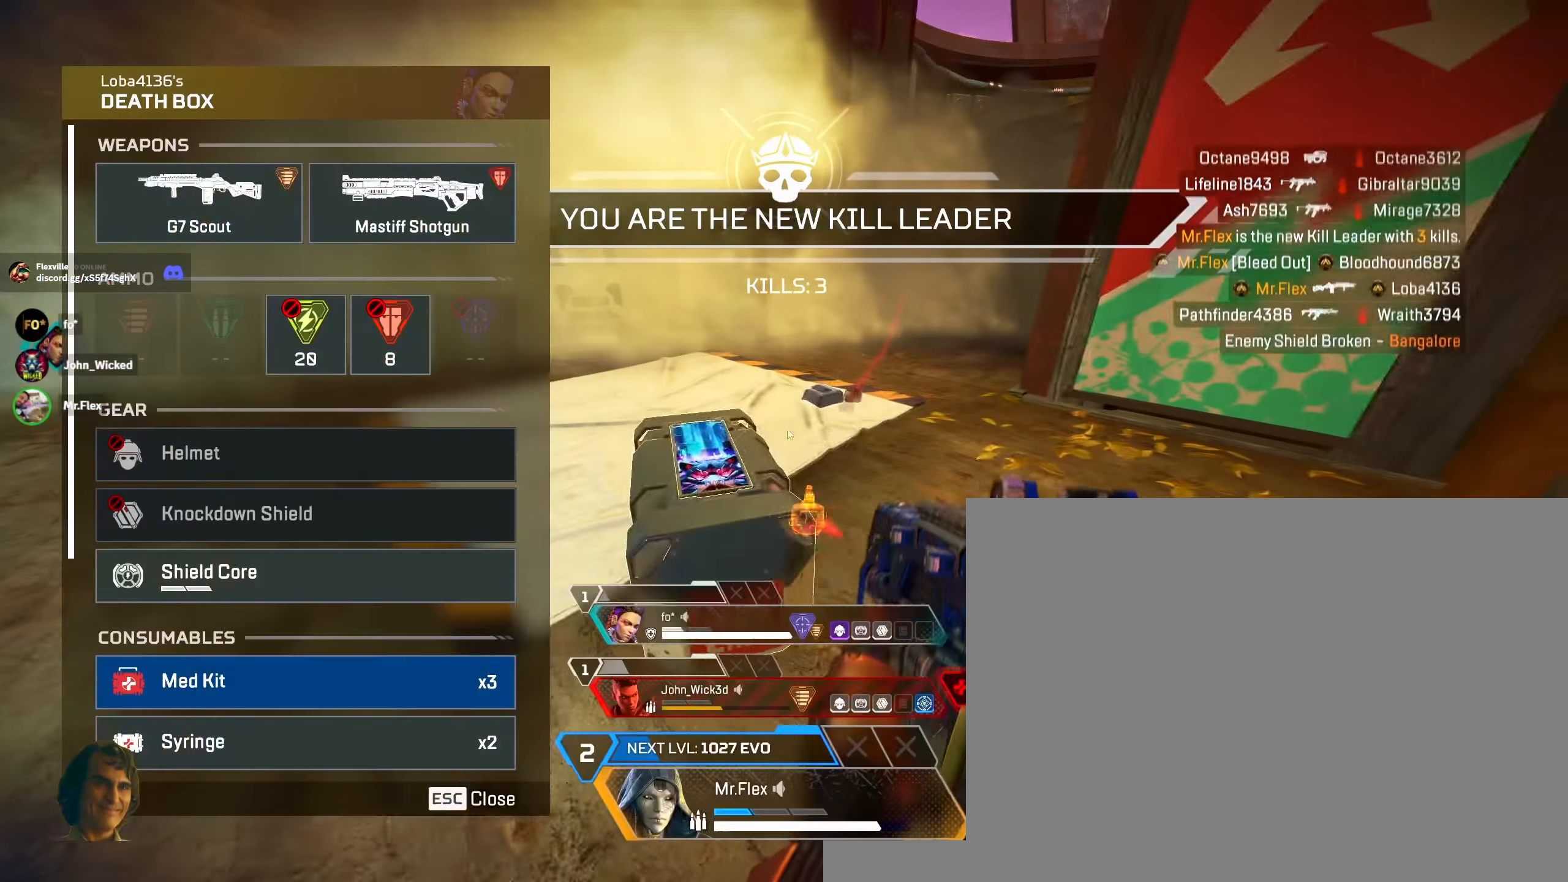
{"keys": [], "mouse": [], "events": [[16, "a", "down"], [66, "f", "up"], [150, "s", "down"], [233, "d", "down"], [250, "a", "up"], [250, "s", "up"], [433, "d", "up"]]}
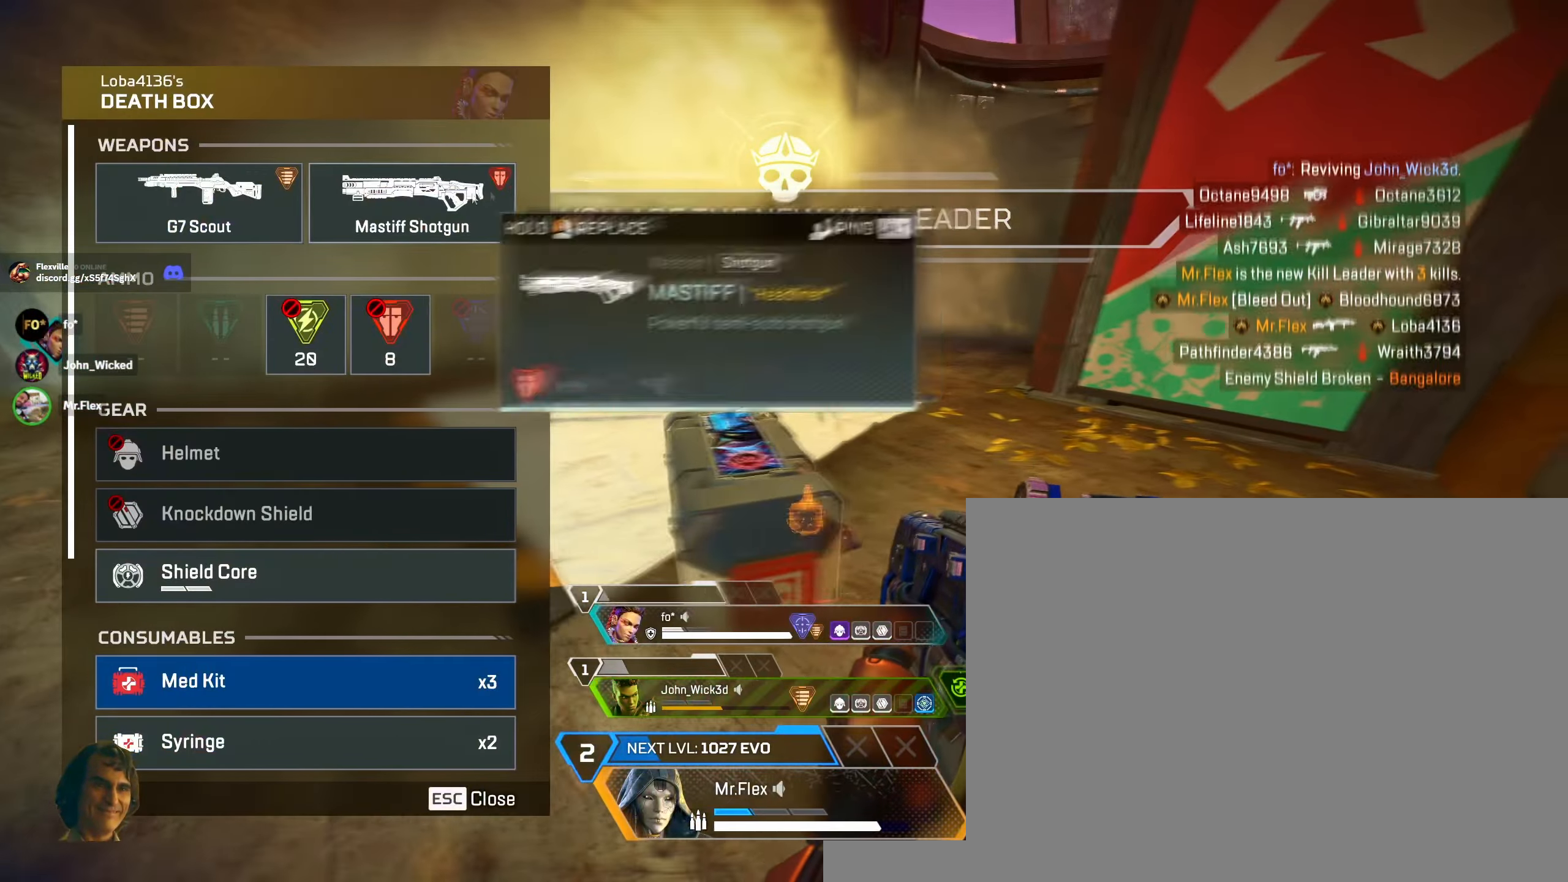
{"keys": ["shift", "w"], "mouse": [], "events": [[33, "mouse_left", "down"], [116, "d", "down"], [116, "mouse_left", "up"], [150, "tab", "down"], [266, "tab", "up"], [266, "w", "down"], [316, "d", "up"], [466, "shift", "down"]]}
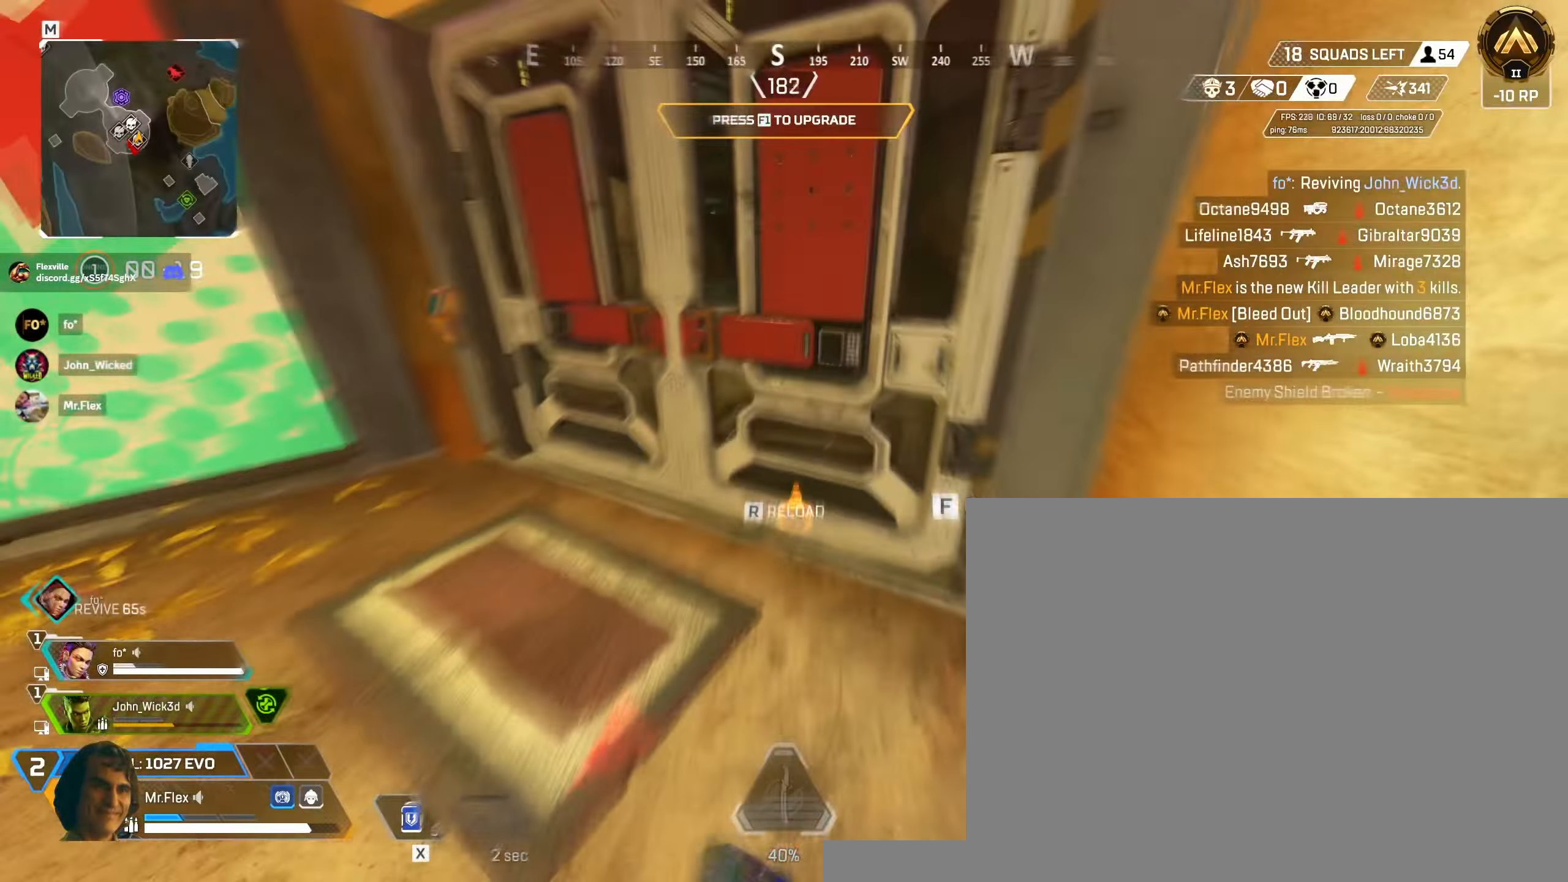
{"keys": ["d", "w"], "mouse": []}
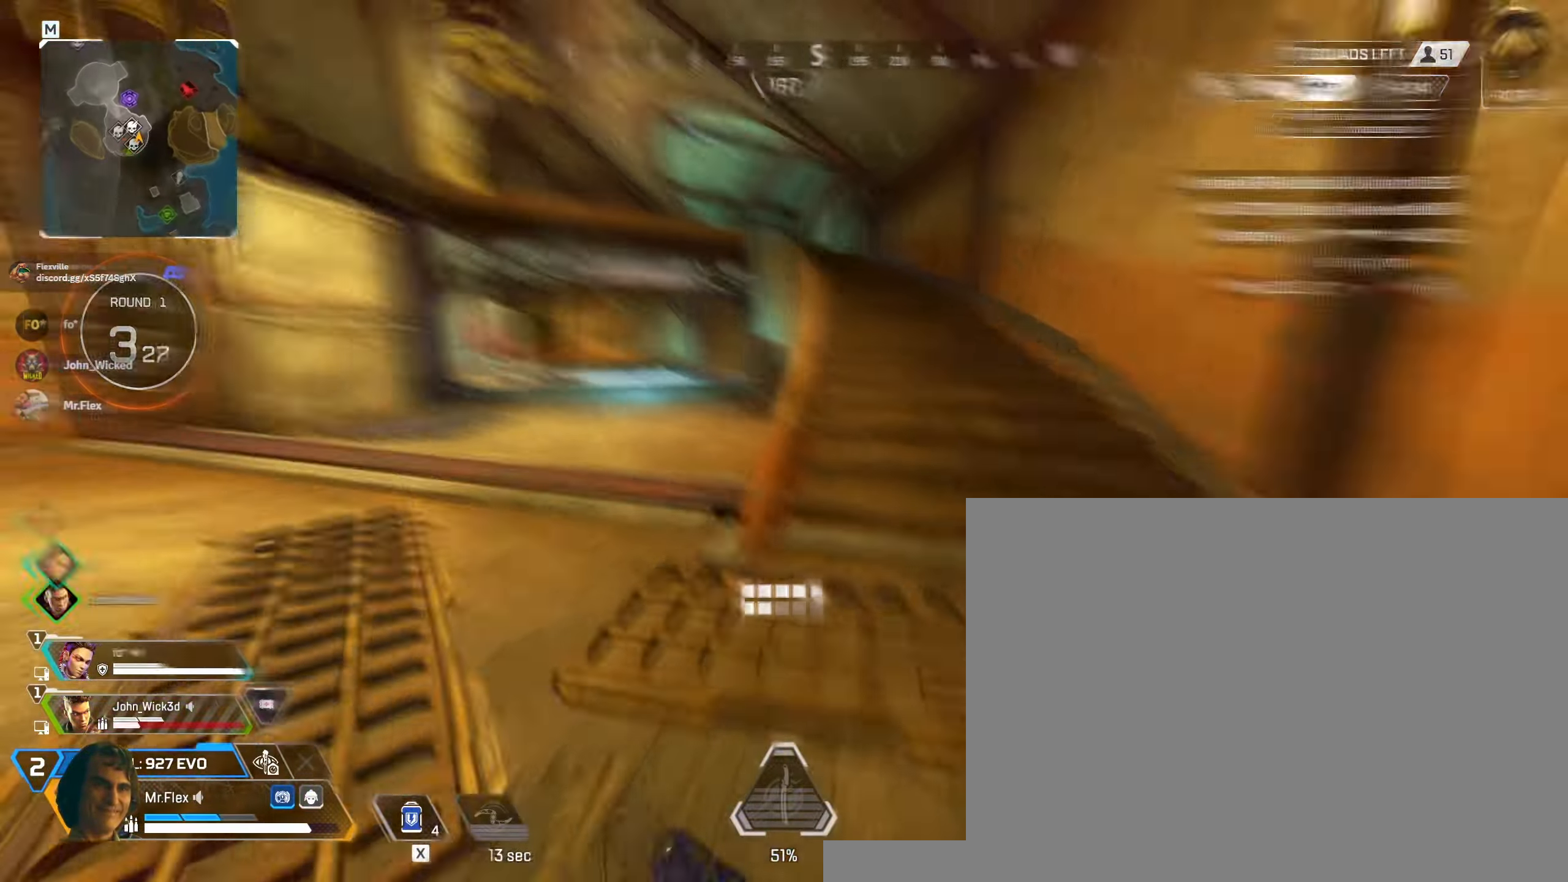
{"keys": ["d"], "mouse": ["left", "right"], "events": [[83, "mouse_right", "down"], [200, "w", "up"], [400, "mouse_left", "down"]]}
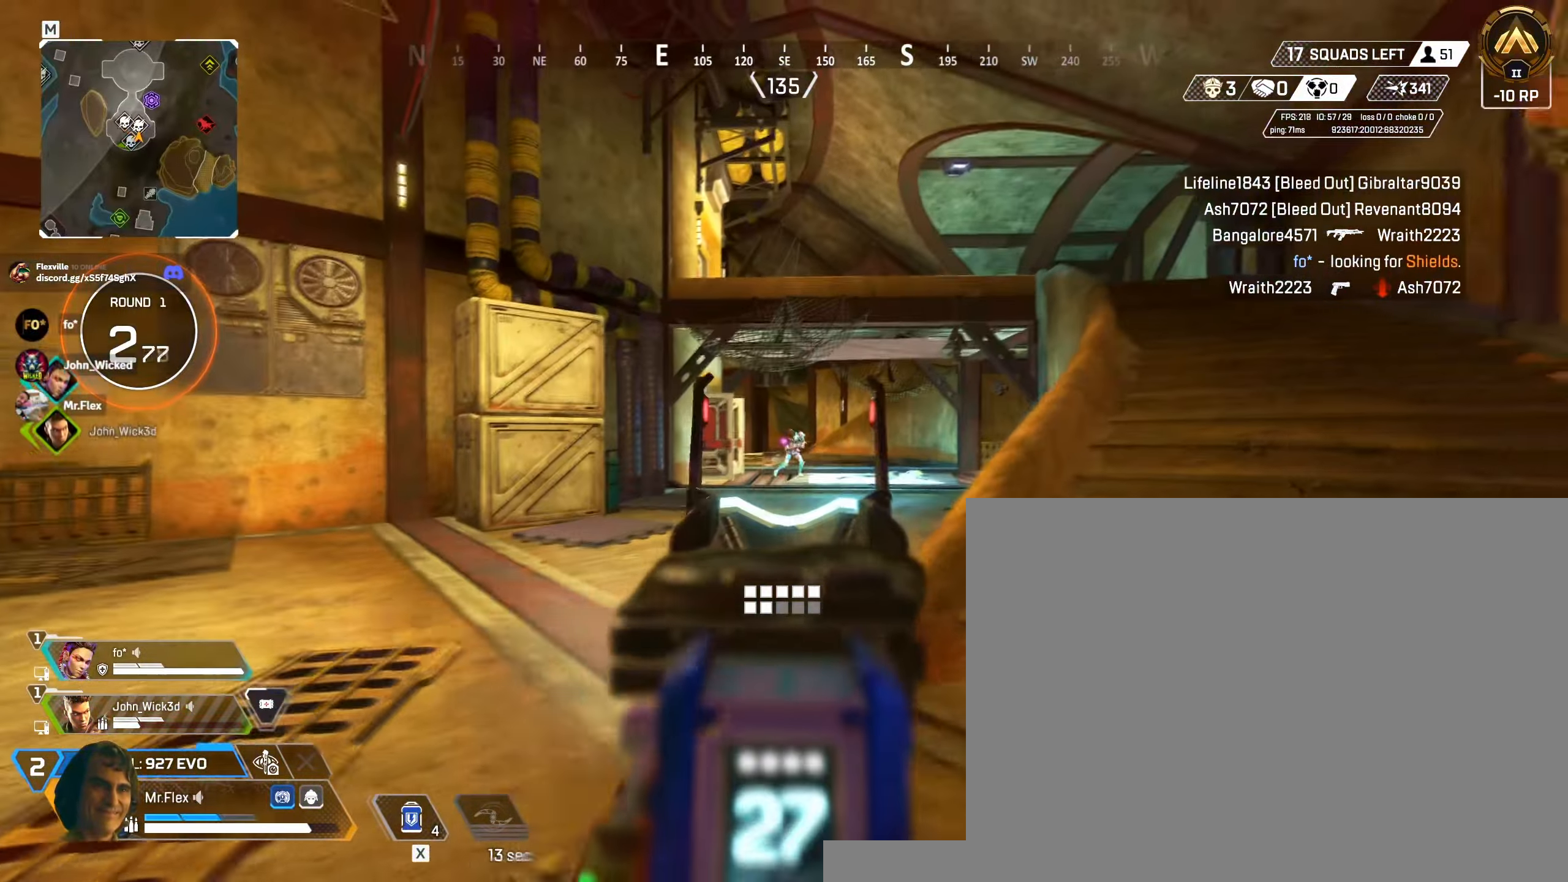
{"keys": ["d"], "mouse": ["left", "right"], "events": [[33, "a", "down"], [50, "d", "up"], [300, "d", "down"], [316, "a", "up"]]}
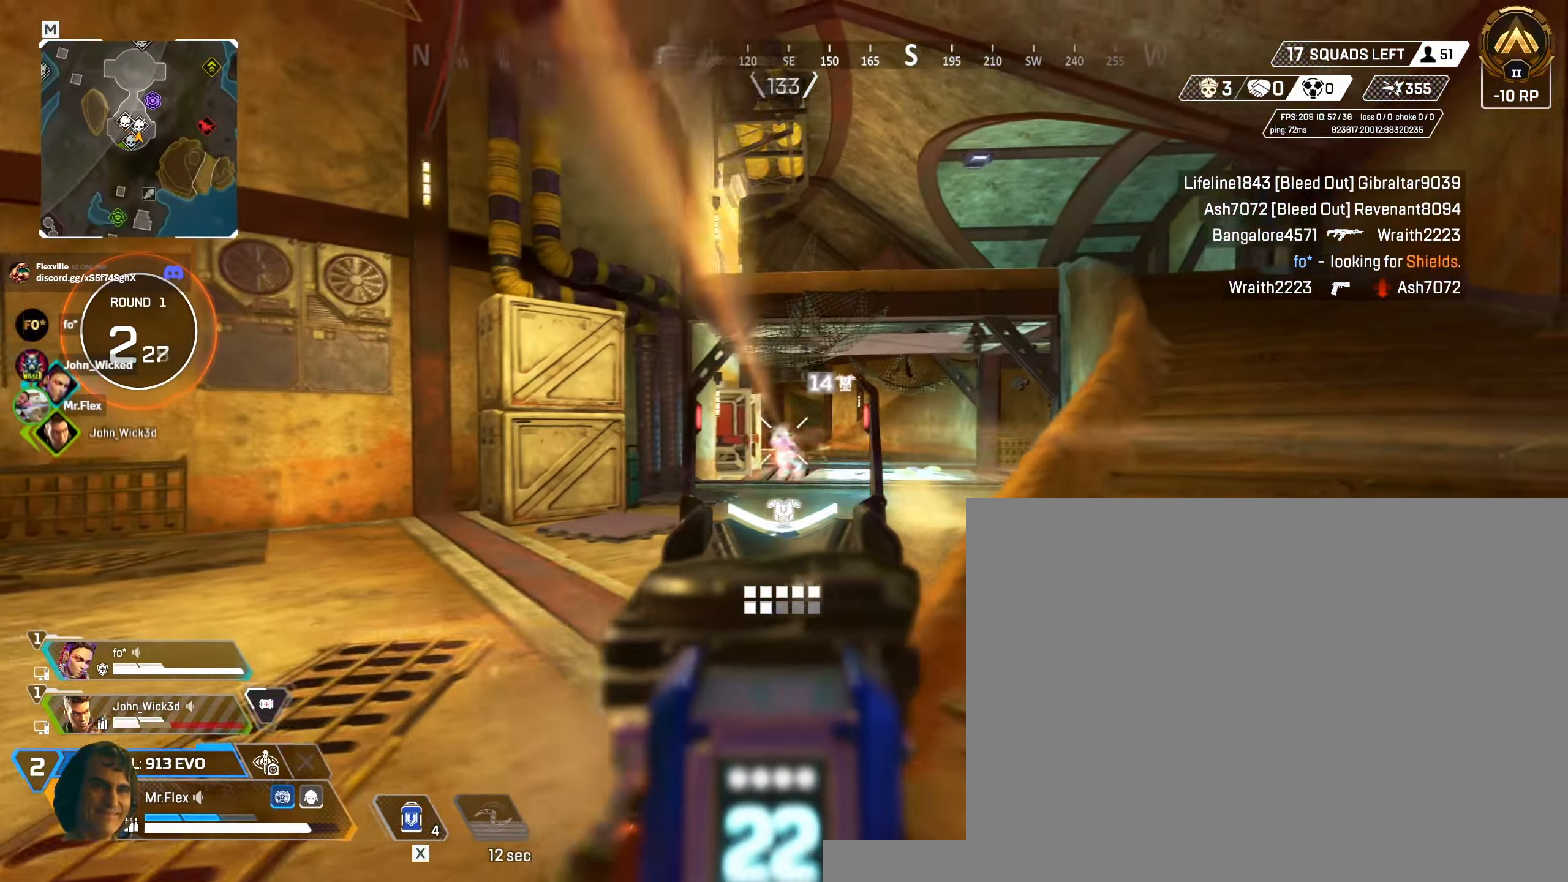
{"keys": ["a", "d"], "mouse": ["left", "right"], "events": [[483, "a", "down"]]}
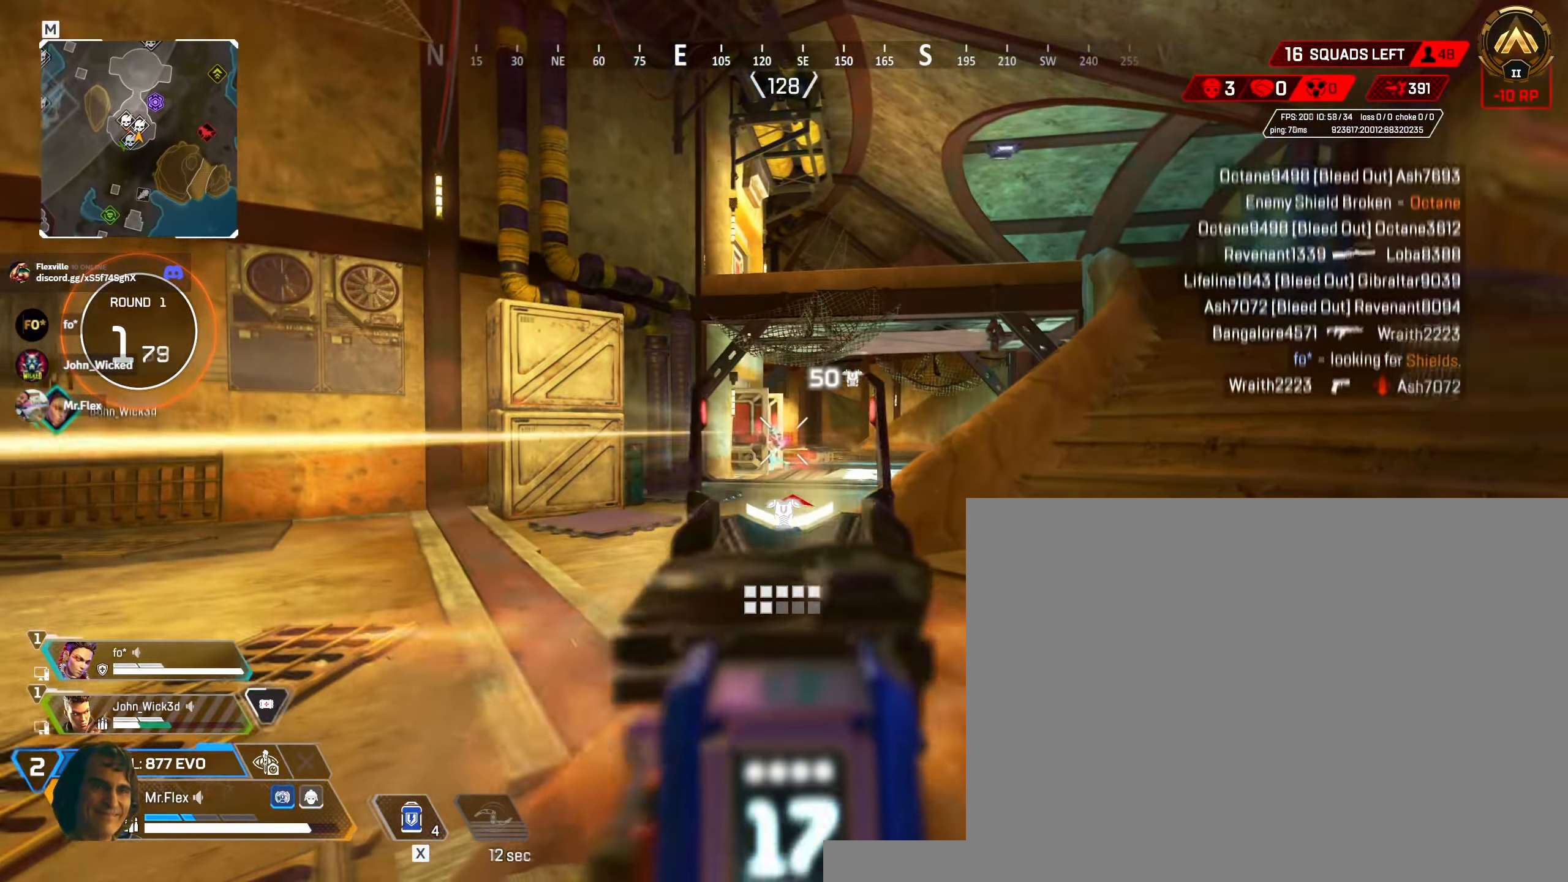
{"keys": [], "mouse": [], "events": [[33, "d", "up"], [150, "a", "up"], [183, "d", "down"], [250, "a", "down"], [250, "d", "up"], [333, "mouse_right", "up"], [366, "mouse_left", "up"], [383, "e", "down"], [416, "a", "up"], [483, "e", "up"]]}
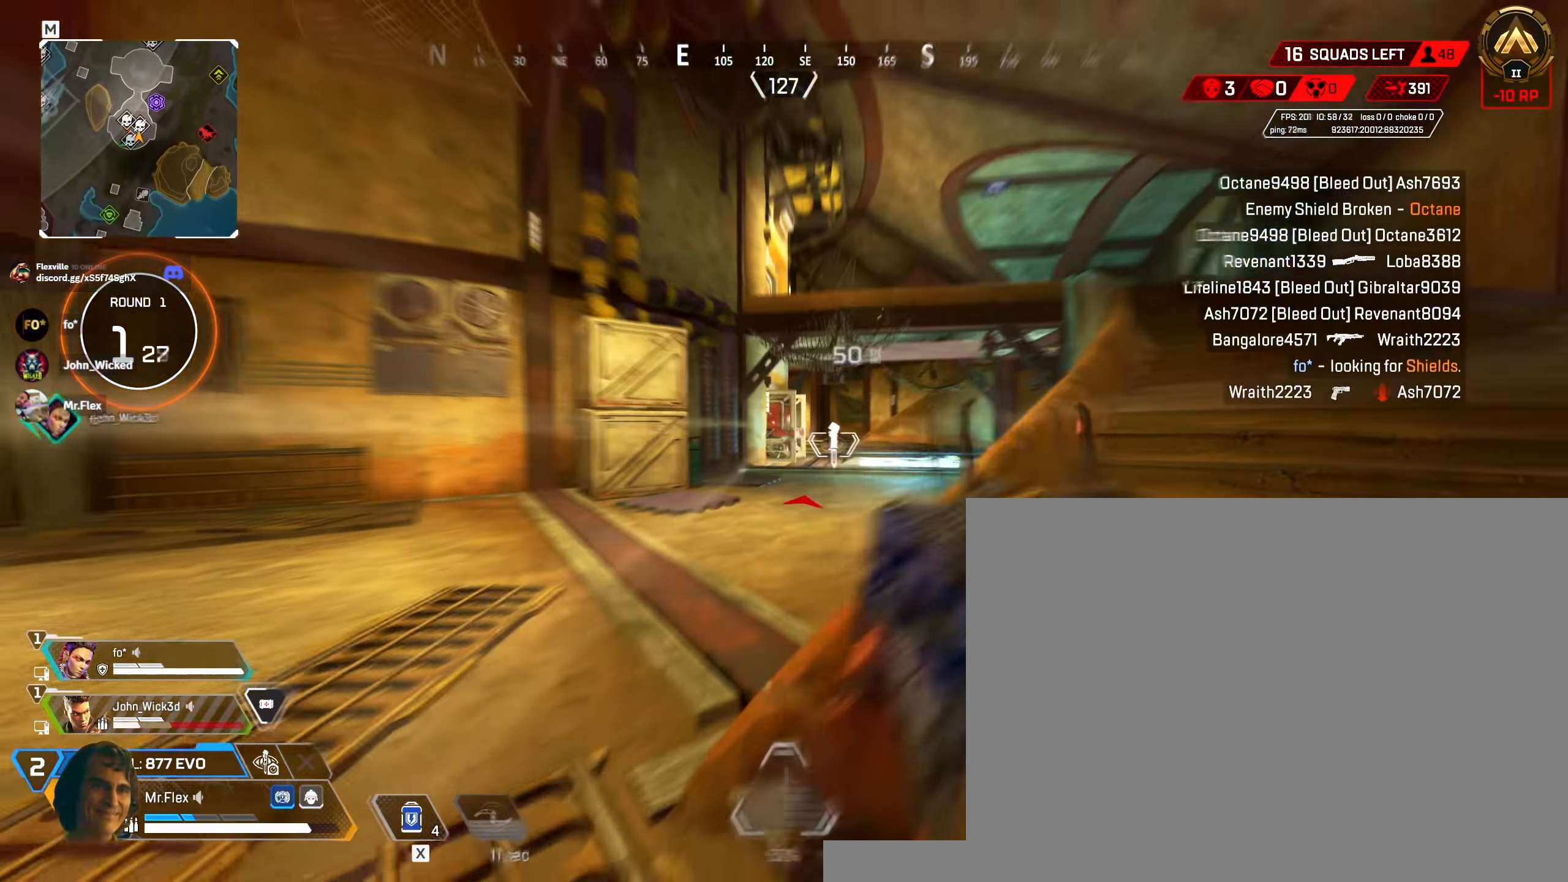
{"keys": ["shift", "w"], "mouse": [], "events": [[83, "d", "down"], [150, "w", "down"], [199, "d", "up"], [282, "r", "down"], [382, "r", "up"], [416, "shift", "down"]]}
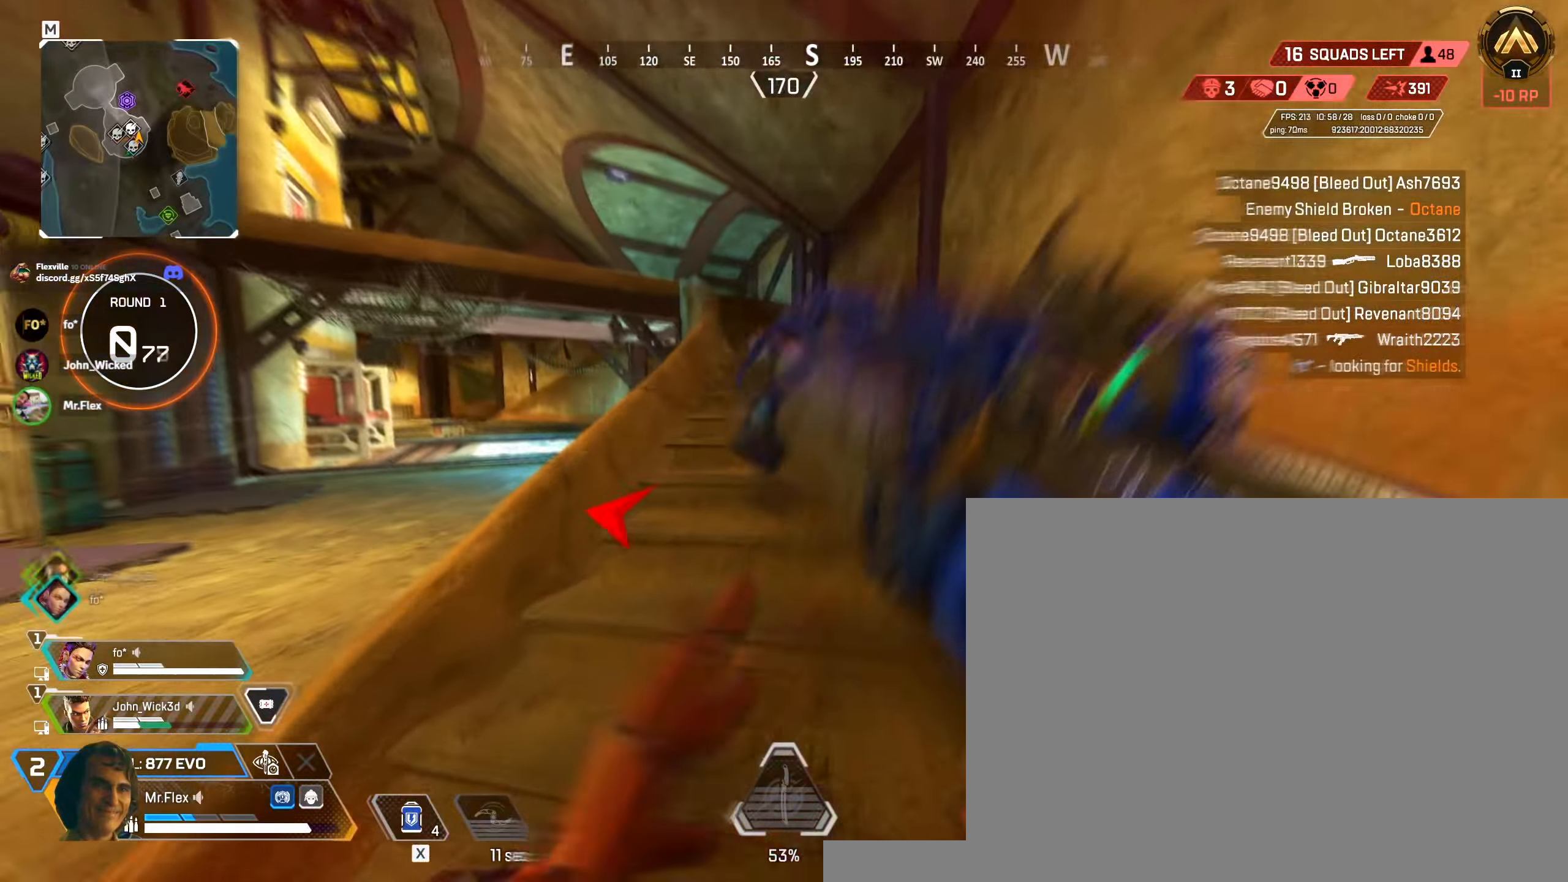
{"keys": ["d", "shift", "w"], "mouse": [], "events": [[117, "d", "down"], [333, "mouse_right", "down"], [433, "mouse_right", "up"]]}
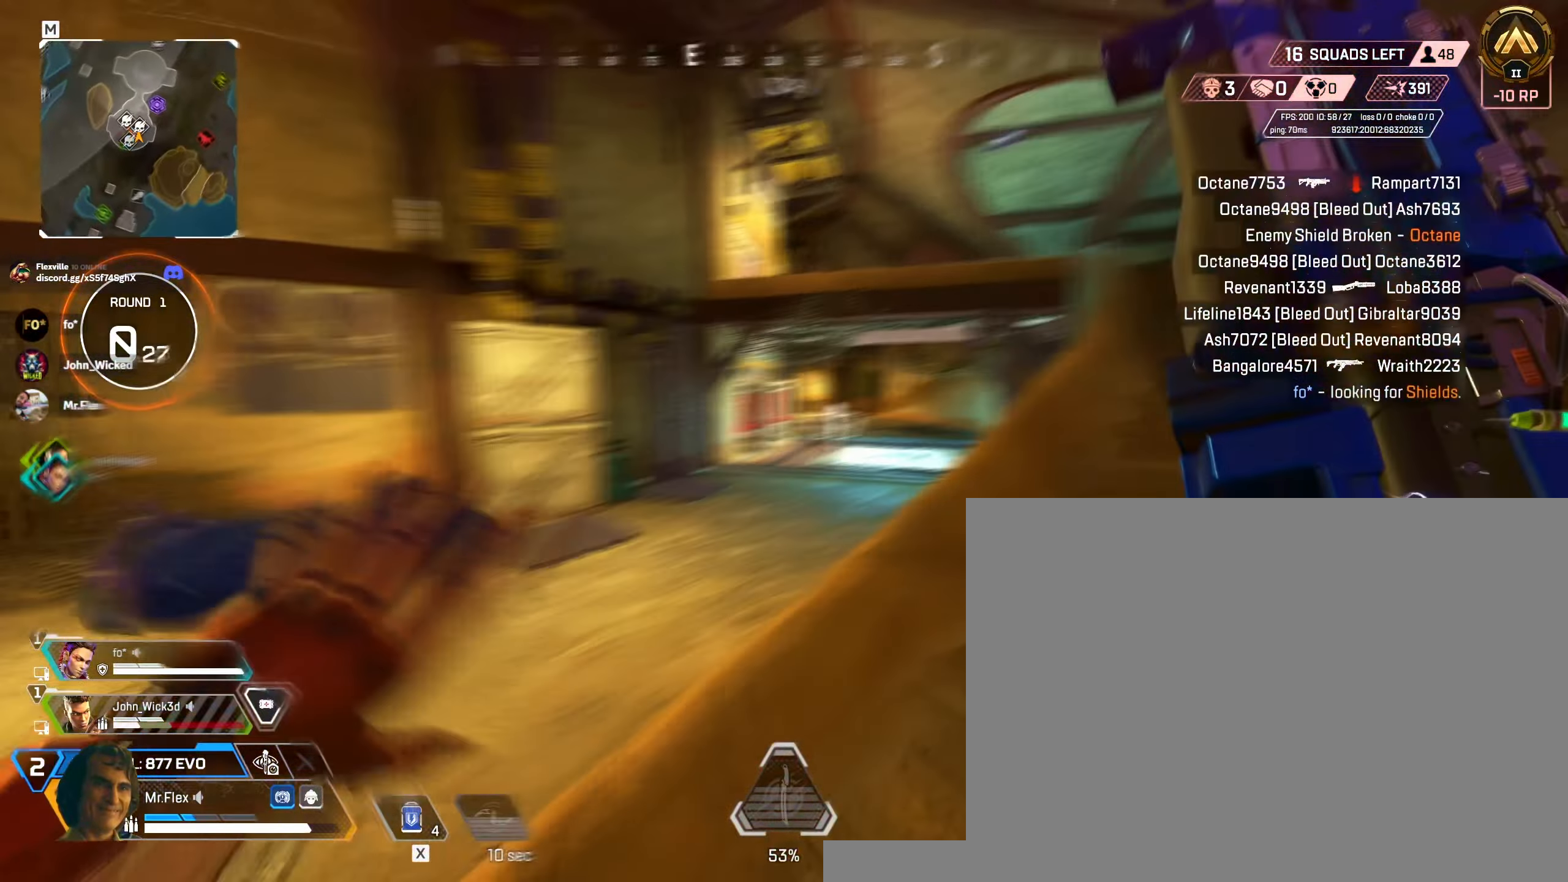
{"keys": ["shift", "w"], "mouse": [], "events": [[417, "d", "up"]]}
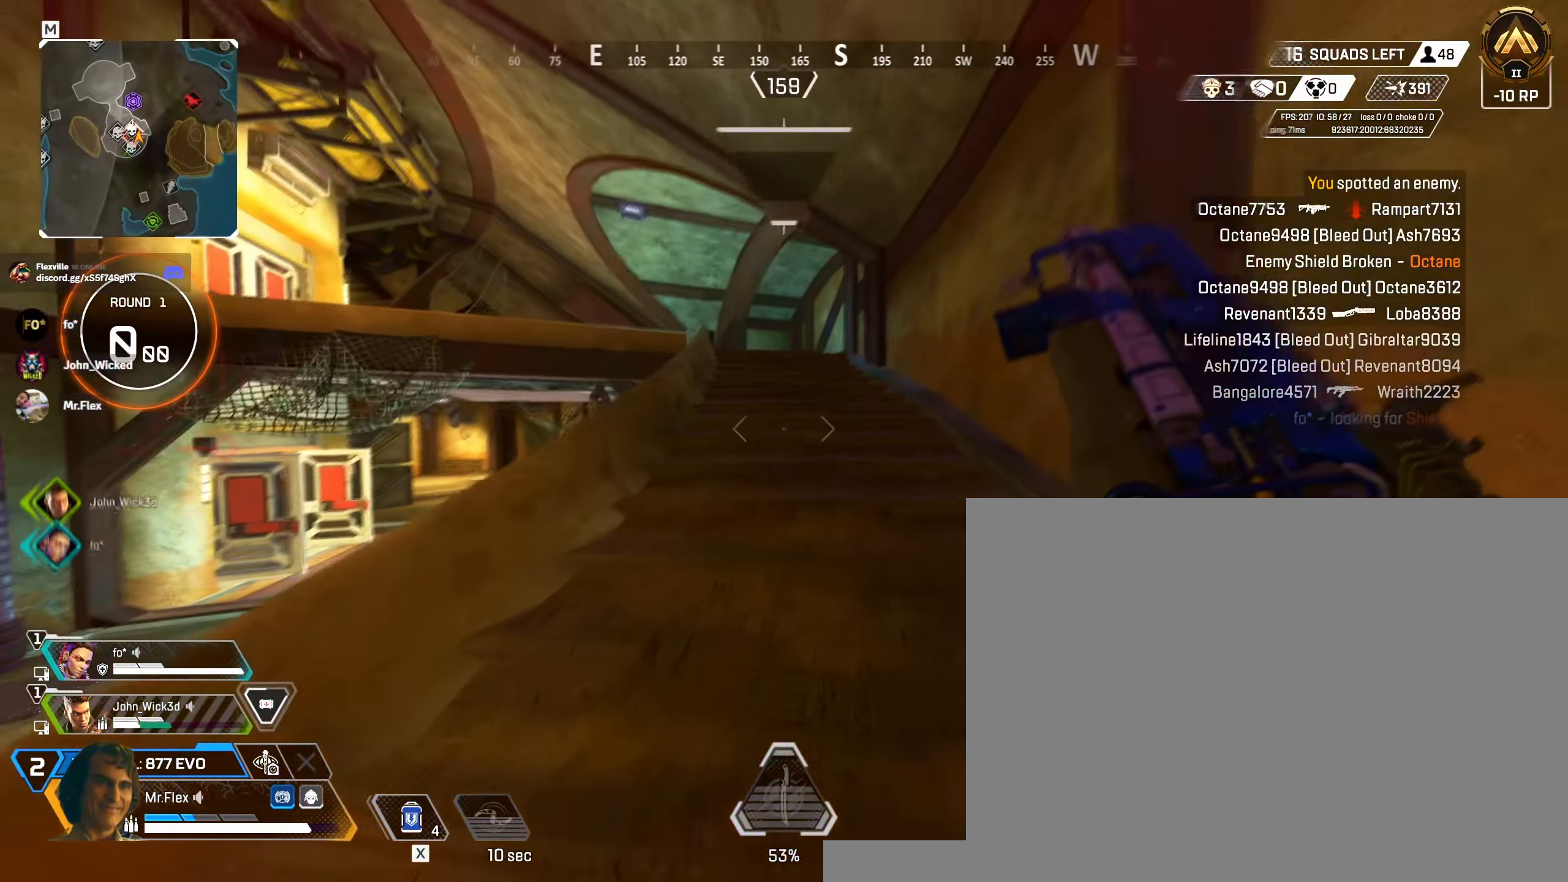
{"keys": ["shift", "w"], "mouse": [], "events": []}
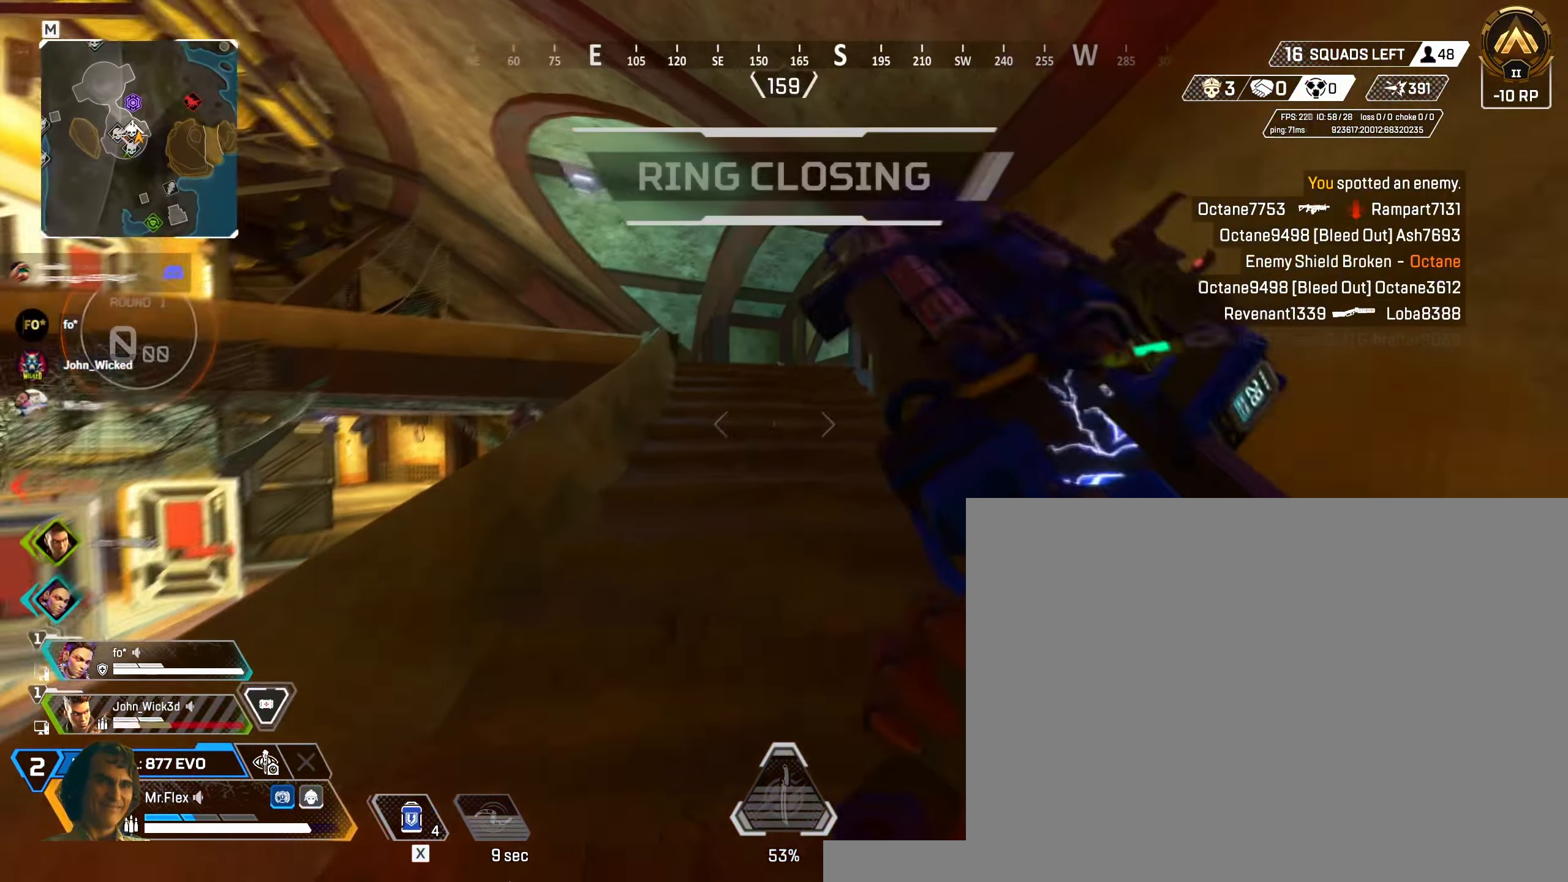
{"keys": ["shift", "w", "x"], "mouse": [], "events": [[50, "space", "down"], [217, "space", "up"], [433, "x", "down"]]}
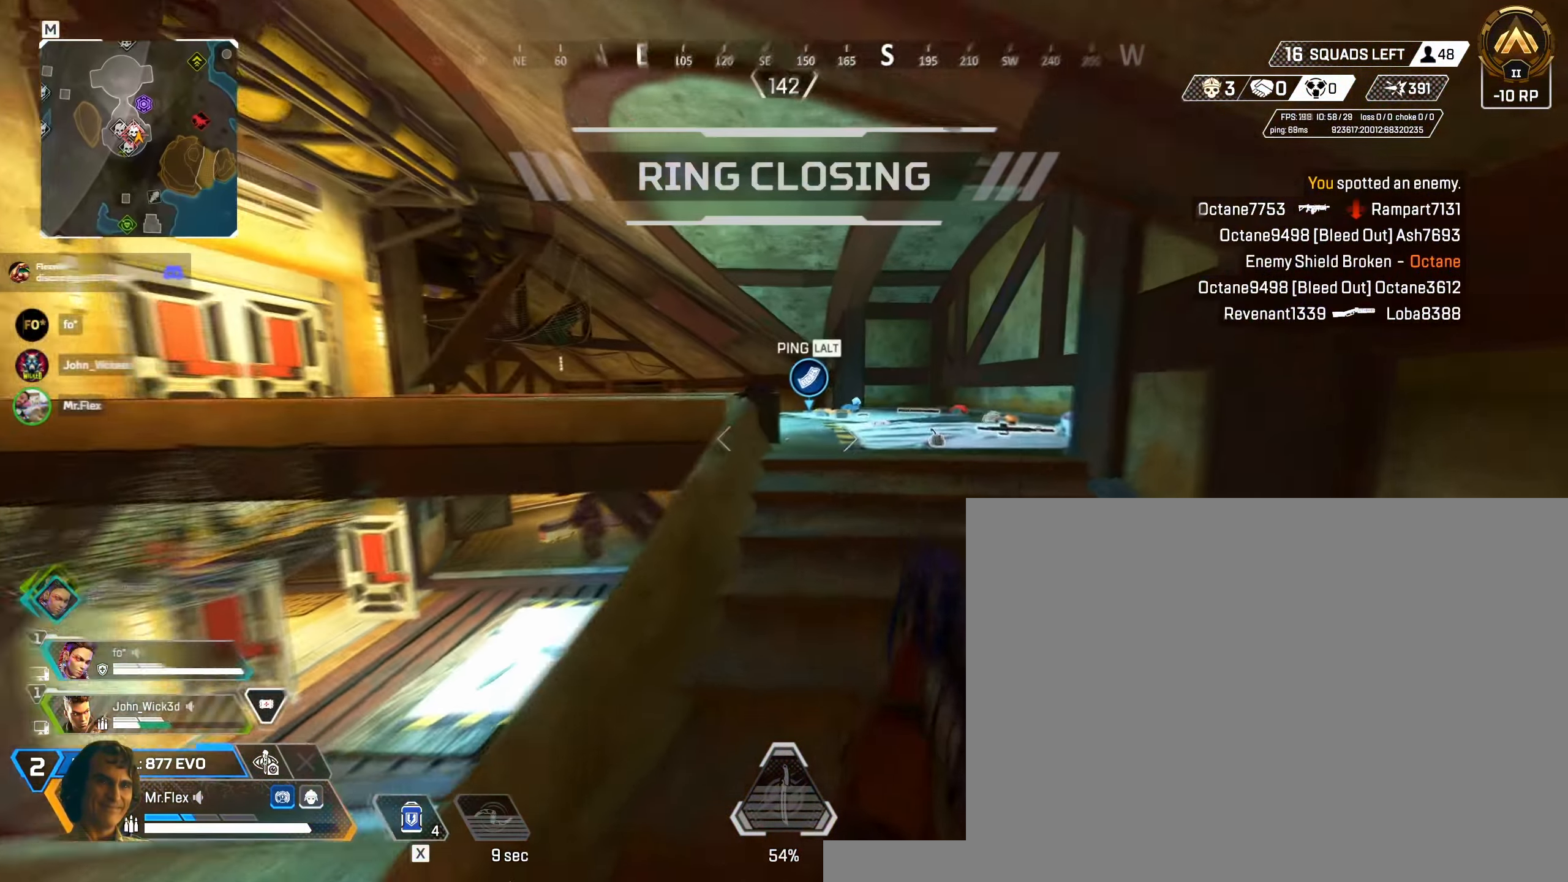
{"keys": ["d", "shift", "w"], "mouse": [], "events": [[33, "x", "up"], [167, "d", "down"]]}
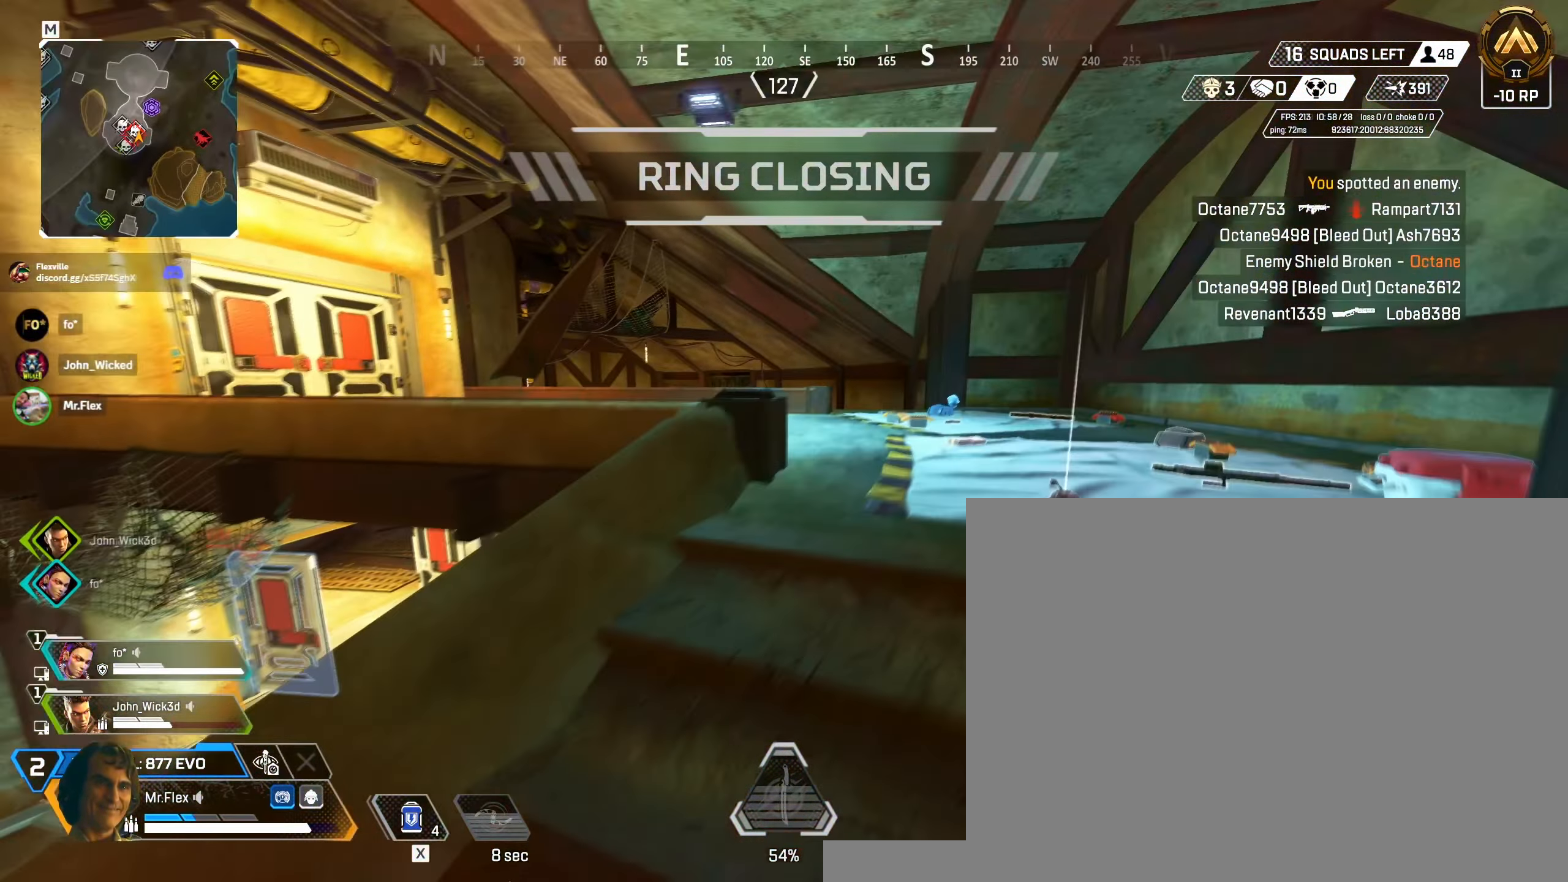
{"keys": ["d", "shift", "w"], "mouse": [], "events": []}
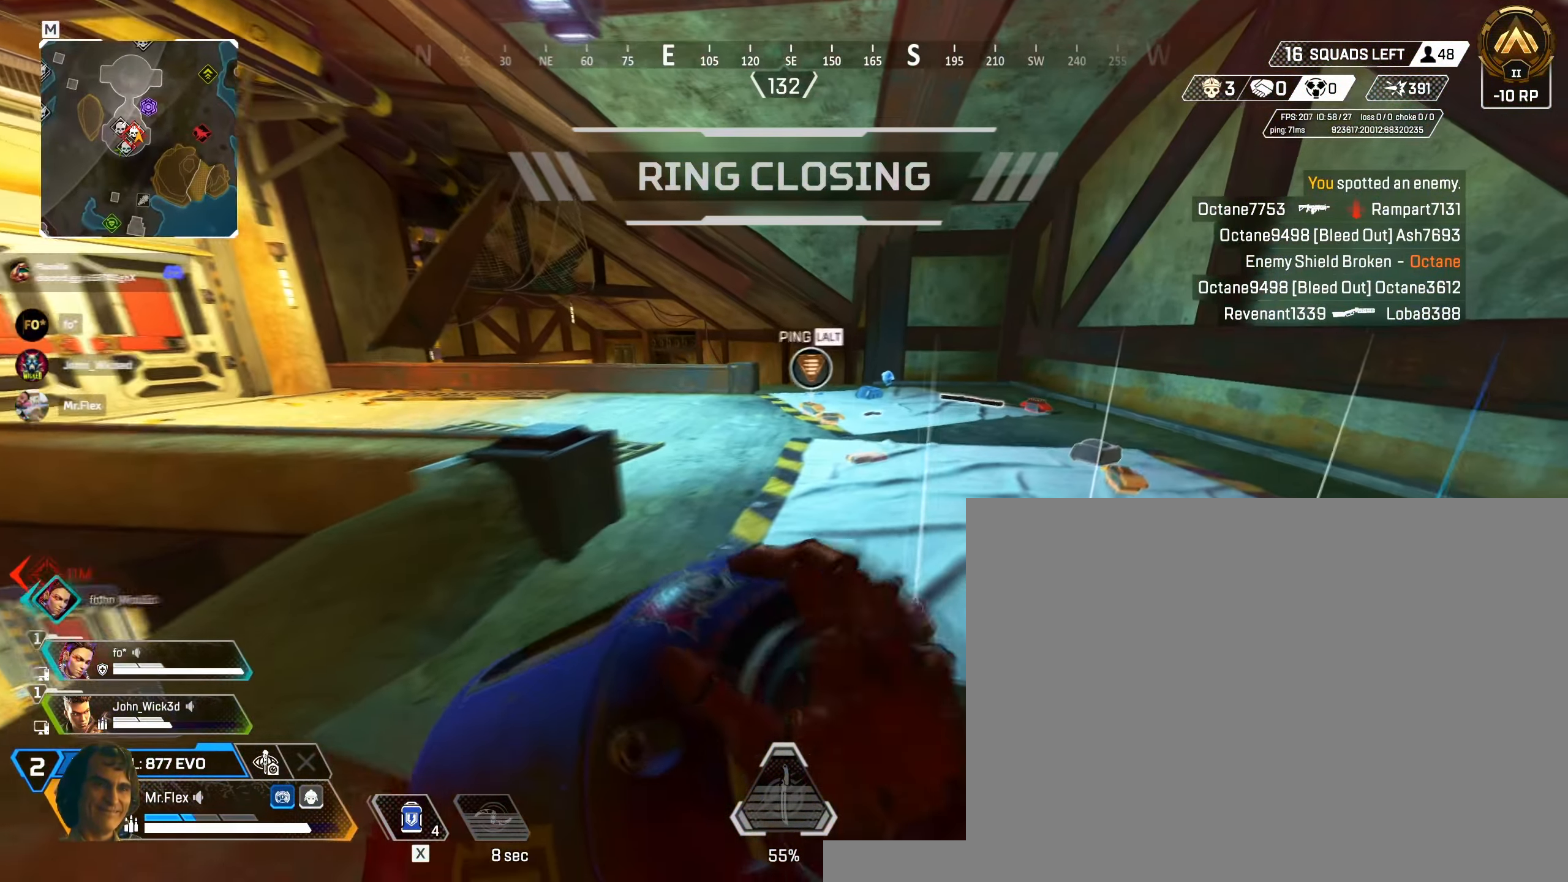
{"keys": ["d", "shift", "w"], "mouse": [], "events": []}
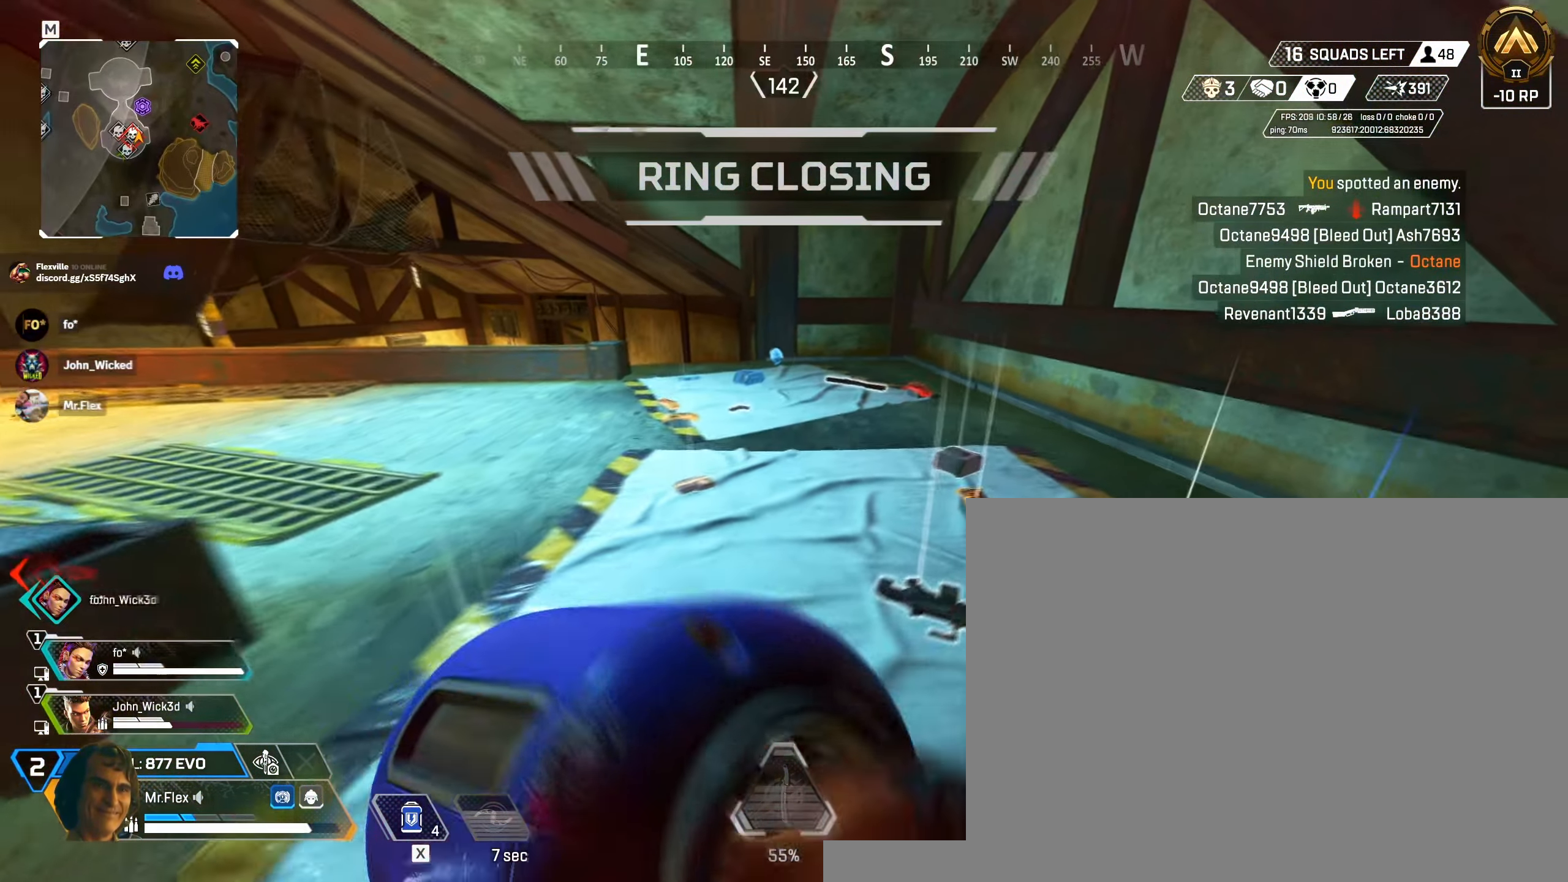
{"keys": ["d", "shift", "w"], "mouse": [], "events": []}
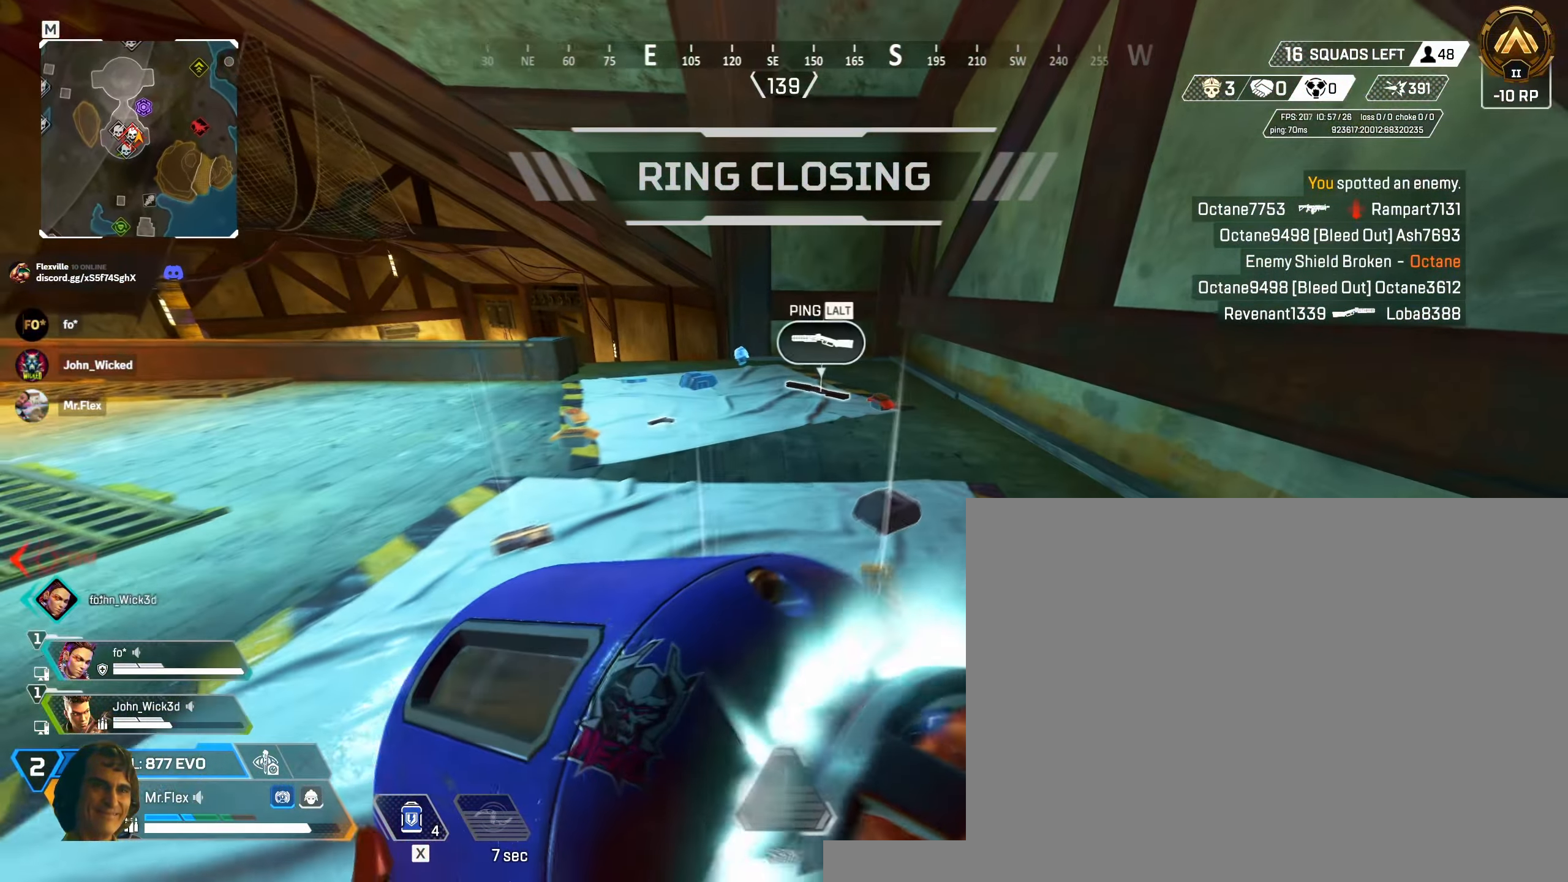
{"keys": ["d", "shift", "w"], "mouse": [], "events": []}
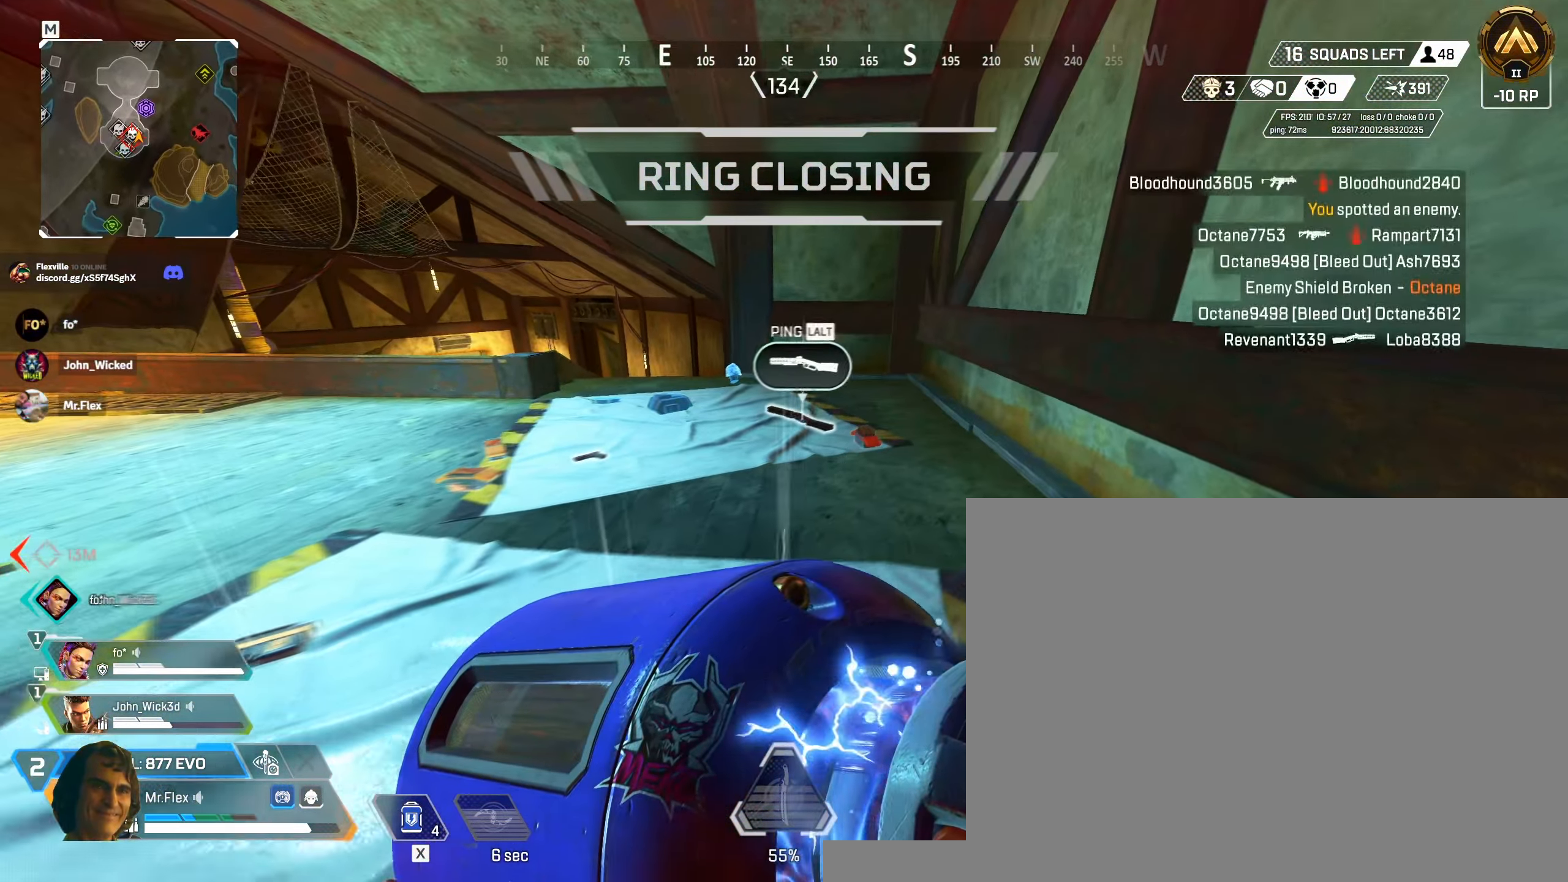
{"keys": ["s"], "mouse": [], "events": [[50, "shift", "up"], [467, "d", "up"], [467, "s", "down"], [467, "w", "up"]]}
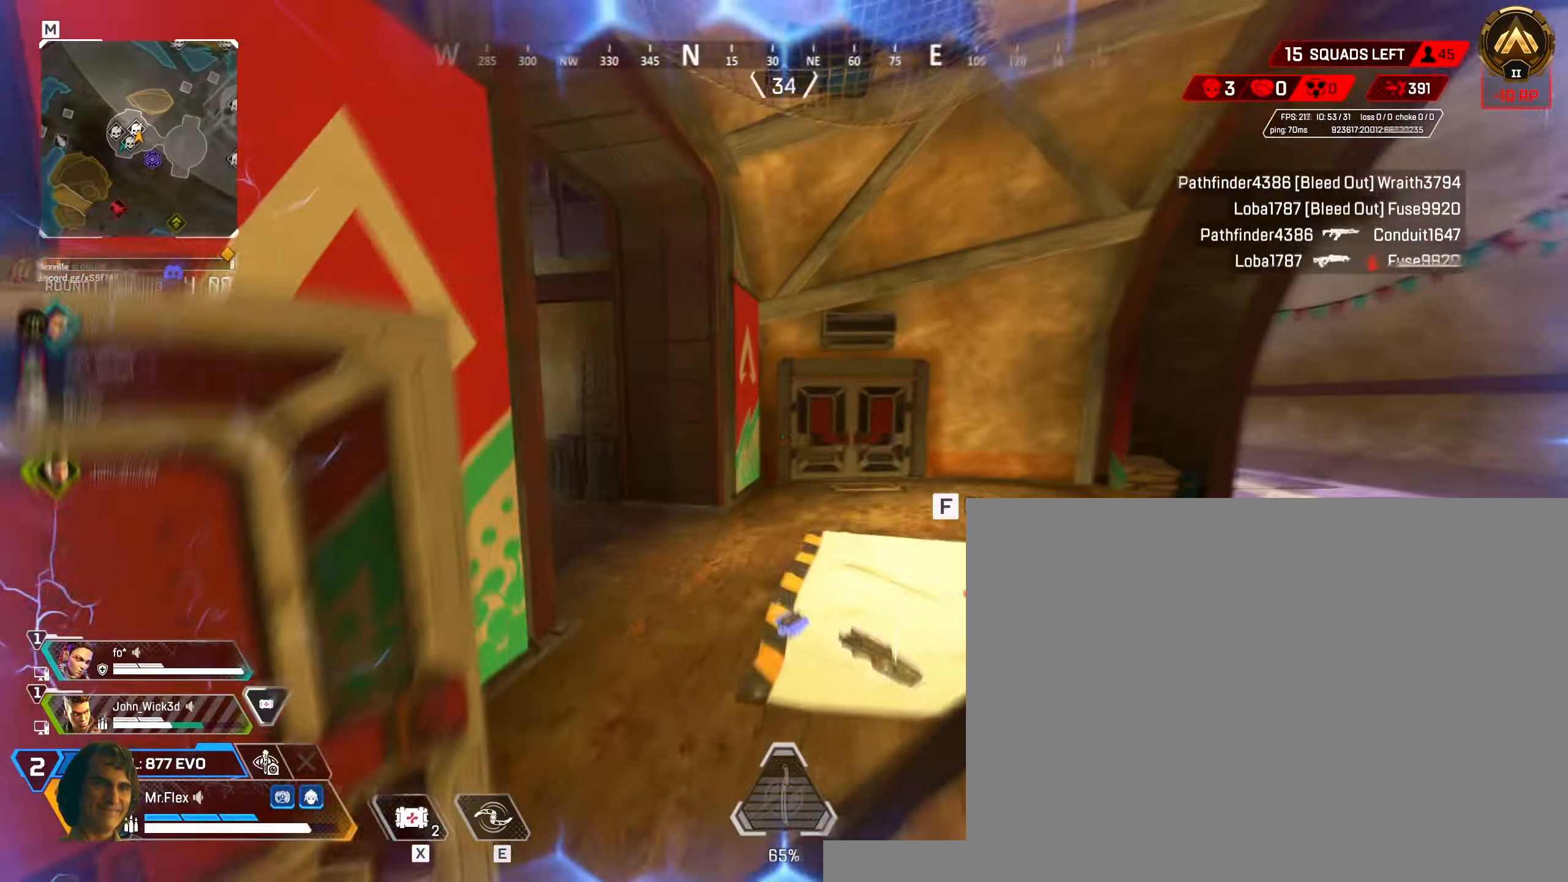
{"keys": ["s"], "mouse": ["right"], "events": [[167, "a", "down"], [367, "mouse_right", "down"], [484, "a", "up"]]}